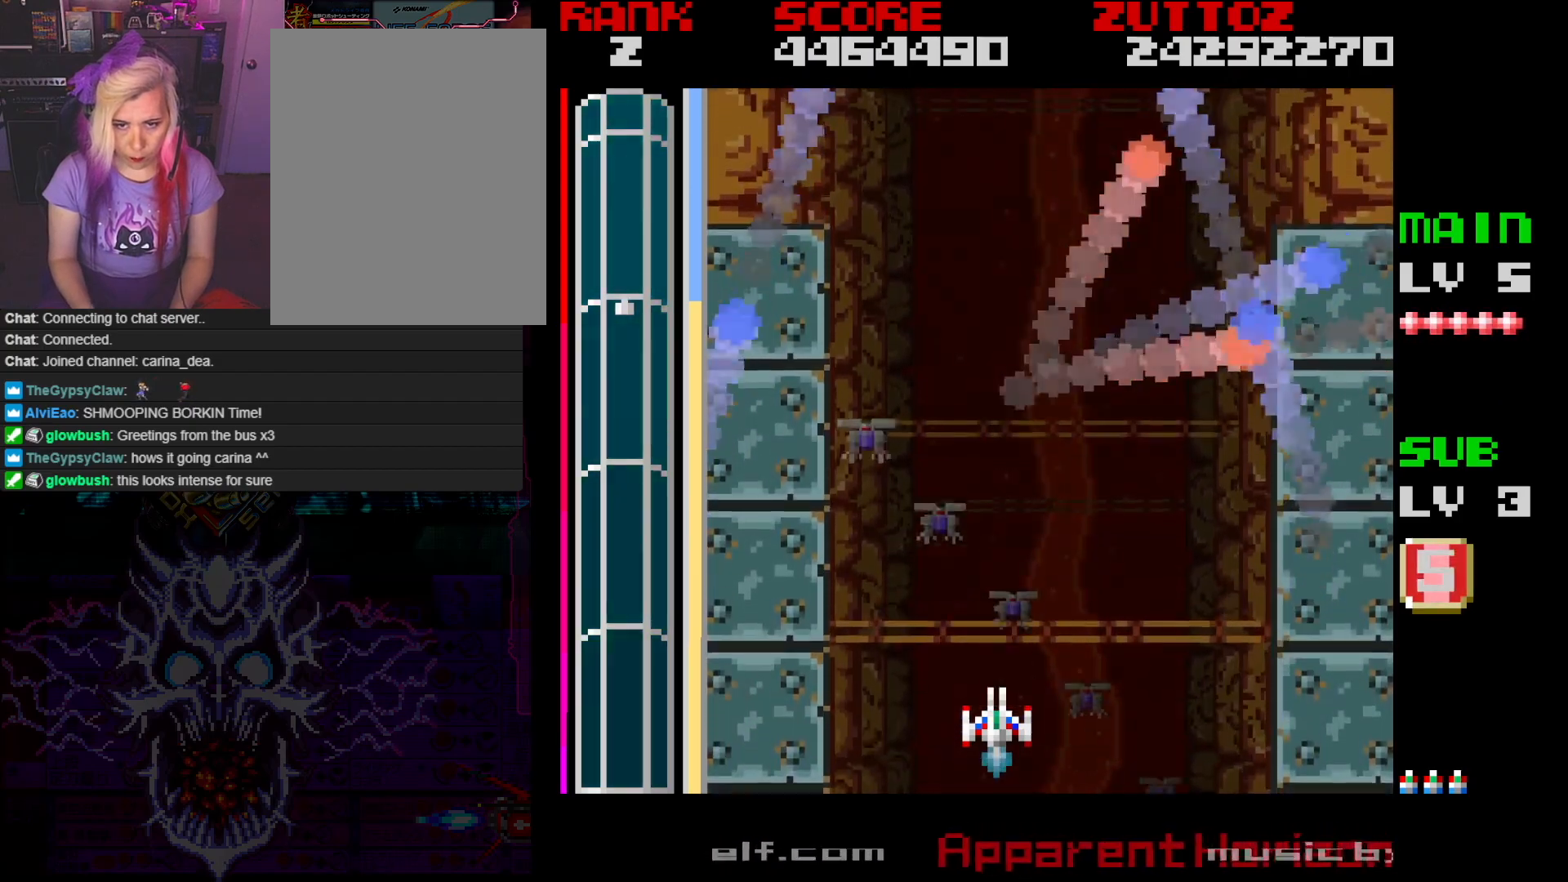
Gameplay with a controller; each line is a JSON object with the inputs held at the frame after it. "events" lists button and stick changes between this image and that frame as [ms after this image, input, new state], when the widget could be followed in between. Not read: L3 R3.
{"buttons": ["A"], "events": [[17, "A", "down"], [100, "A", "up"], [233, "DPAD_RIGHT", "down"], [233, "DPAD_UP", "down"], [367, "DPAD_RIGHT", "up"], [367, "DPAD_UP", "up"], [450, "A", "down"]]}
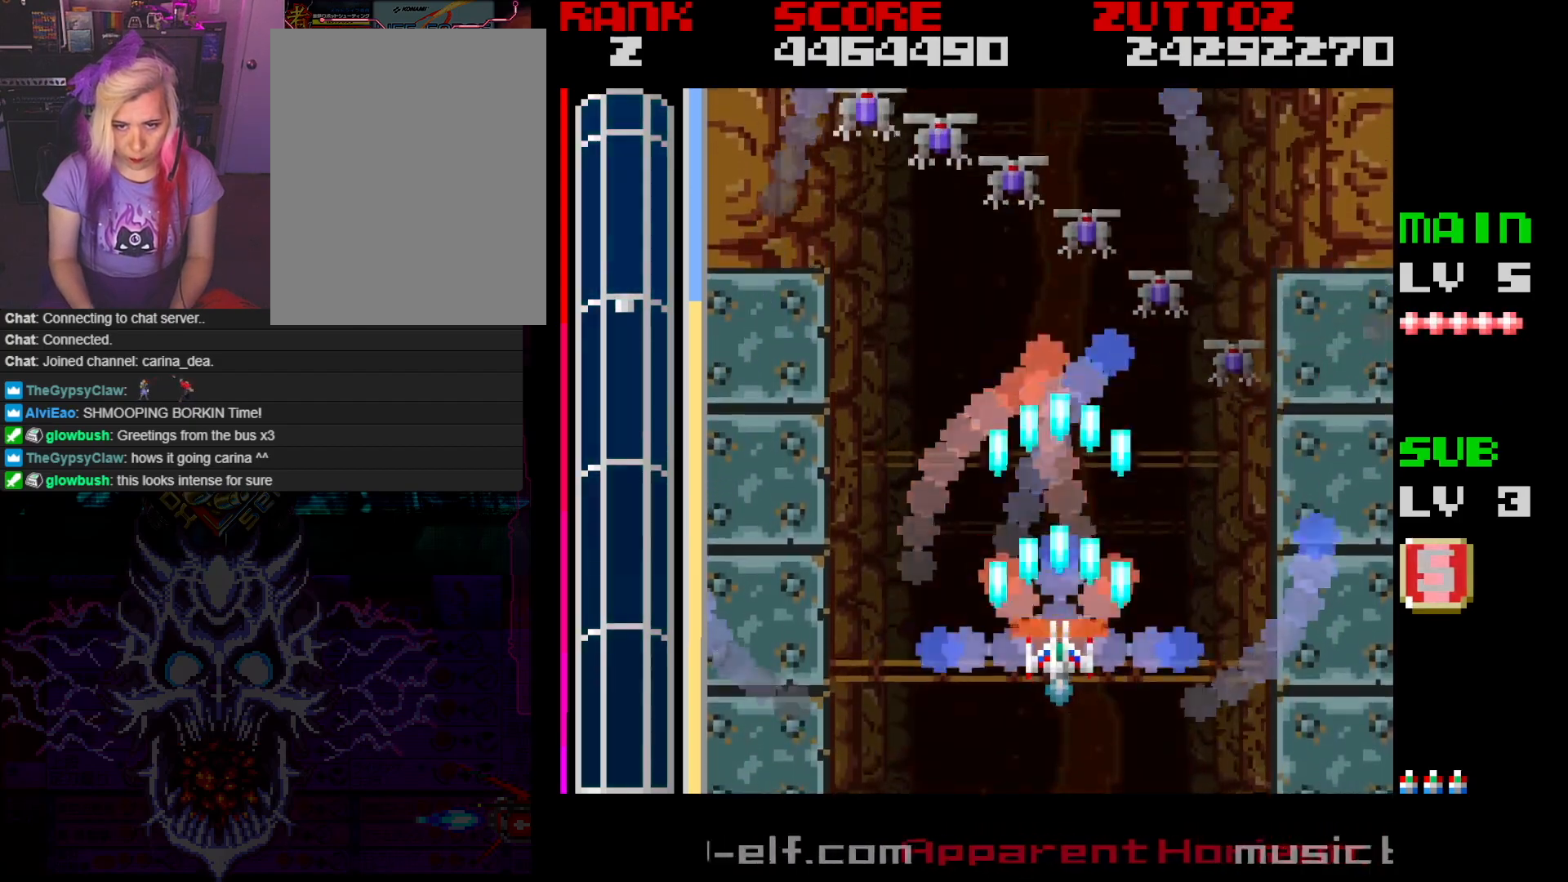
{"buttons": ["A", "DPAD_LEFT"], "events": [[50, "A", "up"], [300, "DPAD_LEFT", "down"], [317, "A", "down"]]}
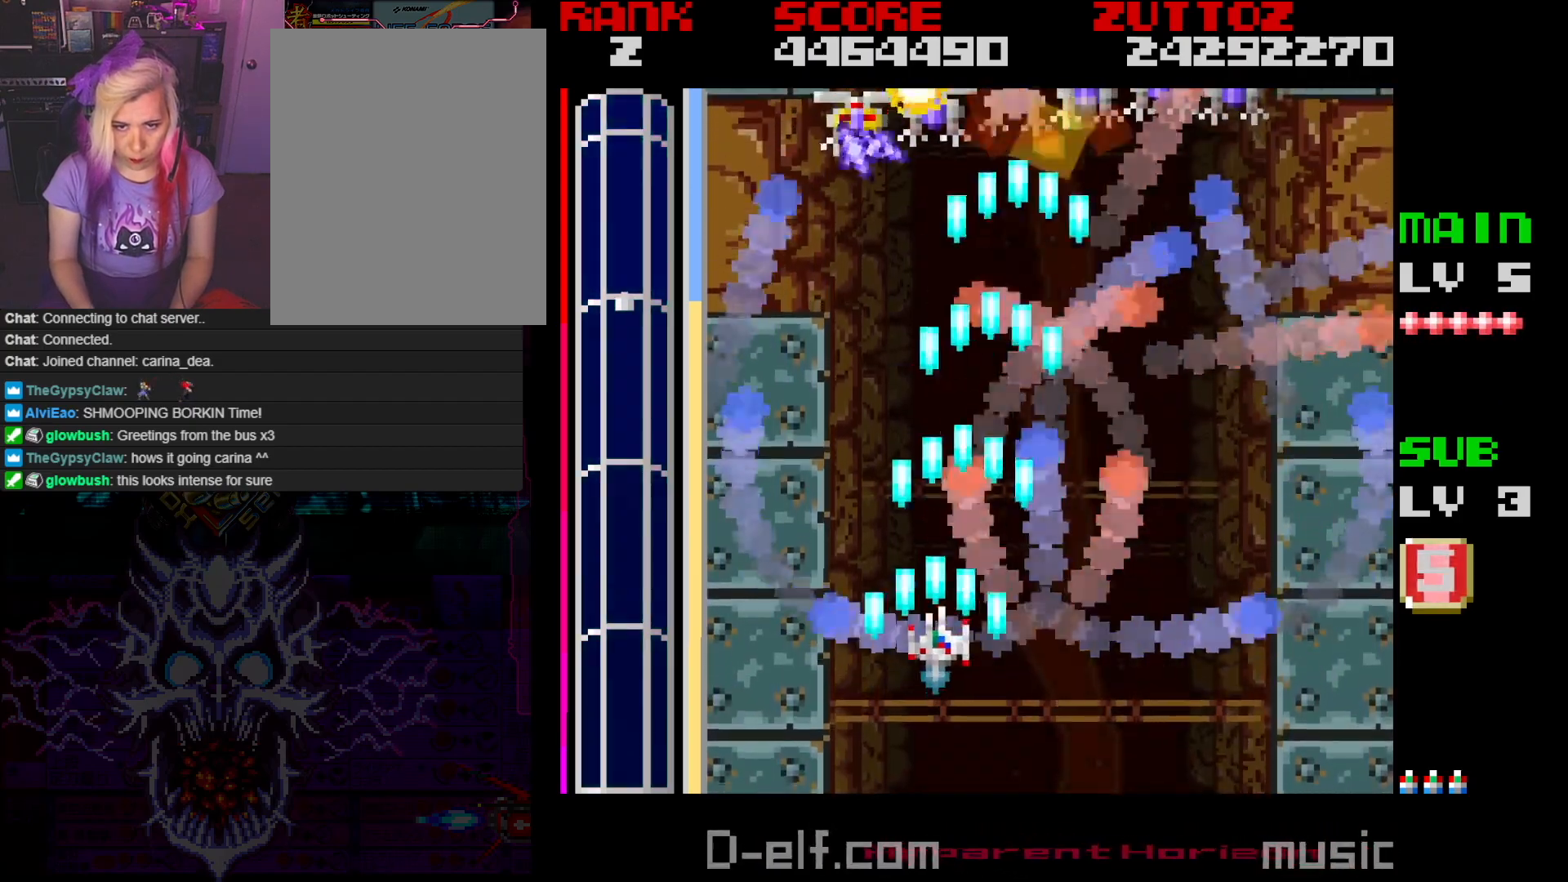
{"buttons": ["A", "DPAD_RIGHT"], "events": [[217, "DPAD_LEFT", "up"], [217, "DPAD_RIGHT", "down"]]}
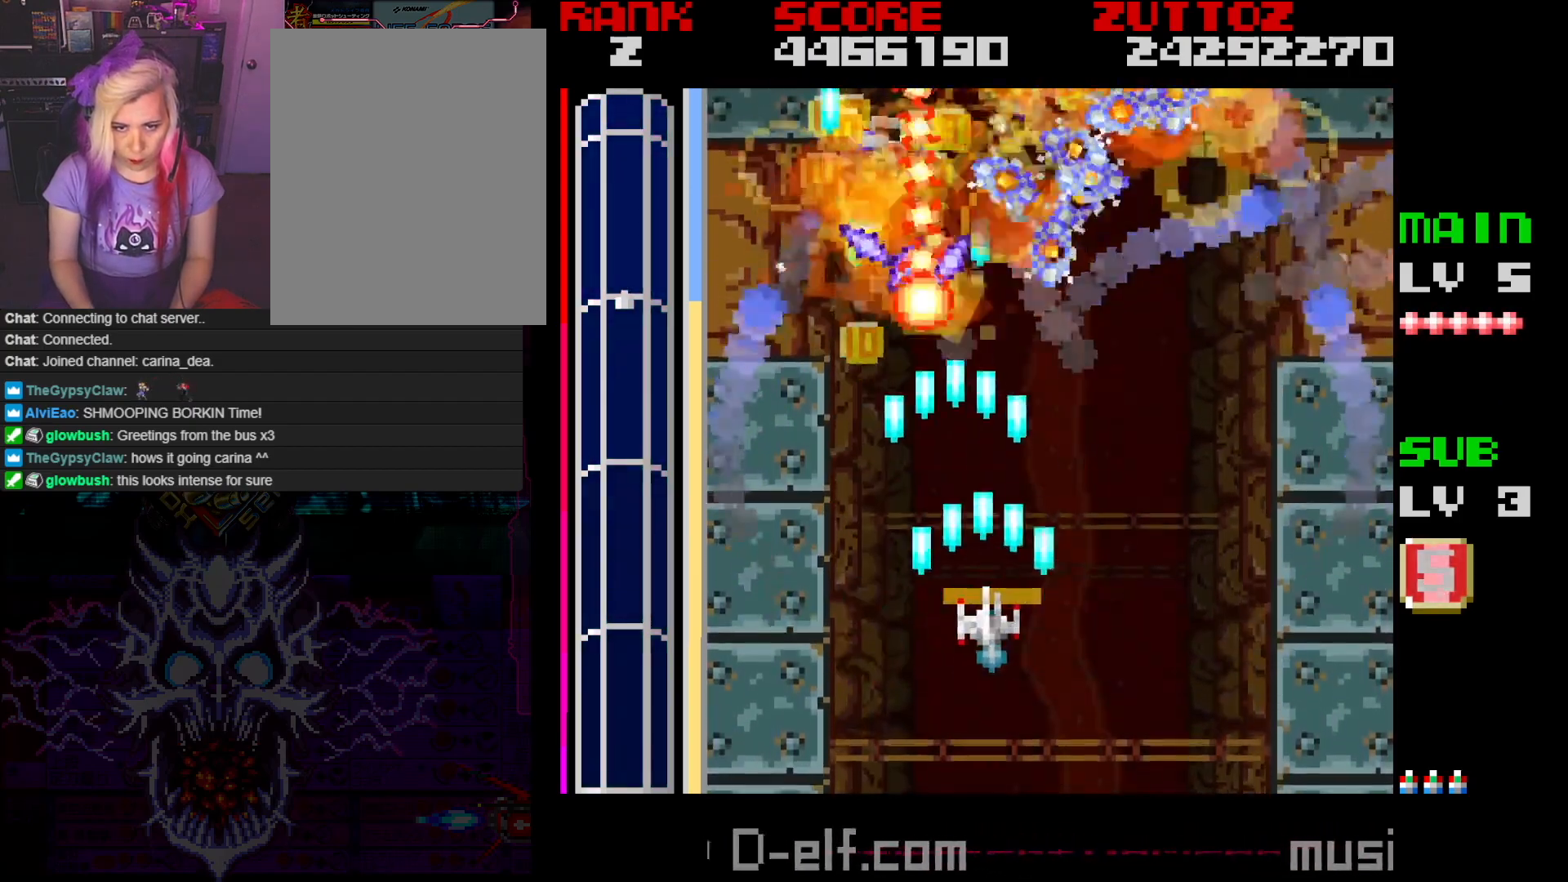
{"buttons": ["A"], "events": [[417, "DPAD_RIGHT", "up"]]}
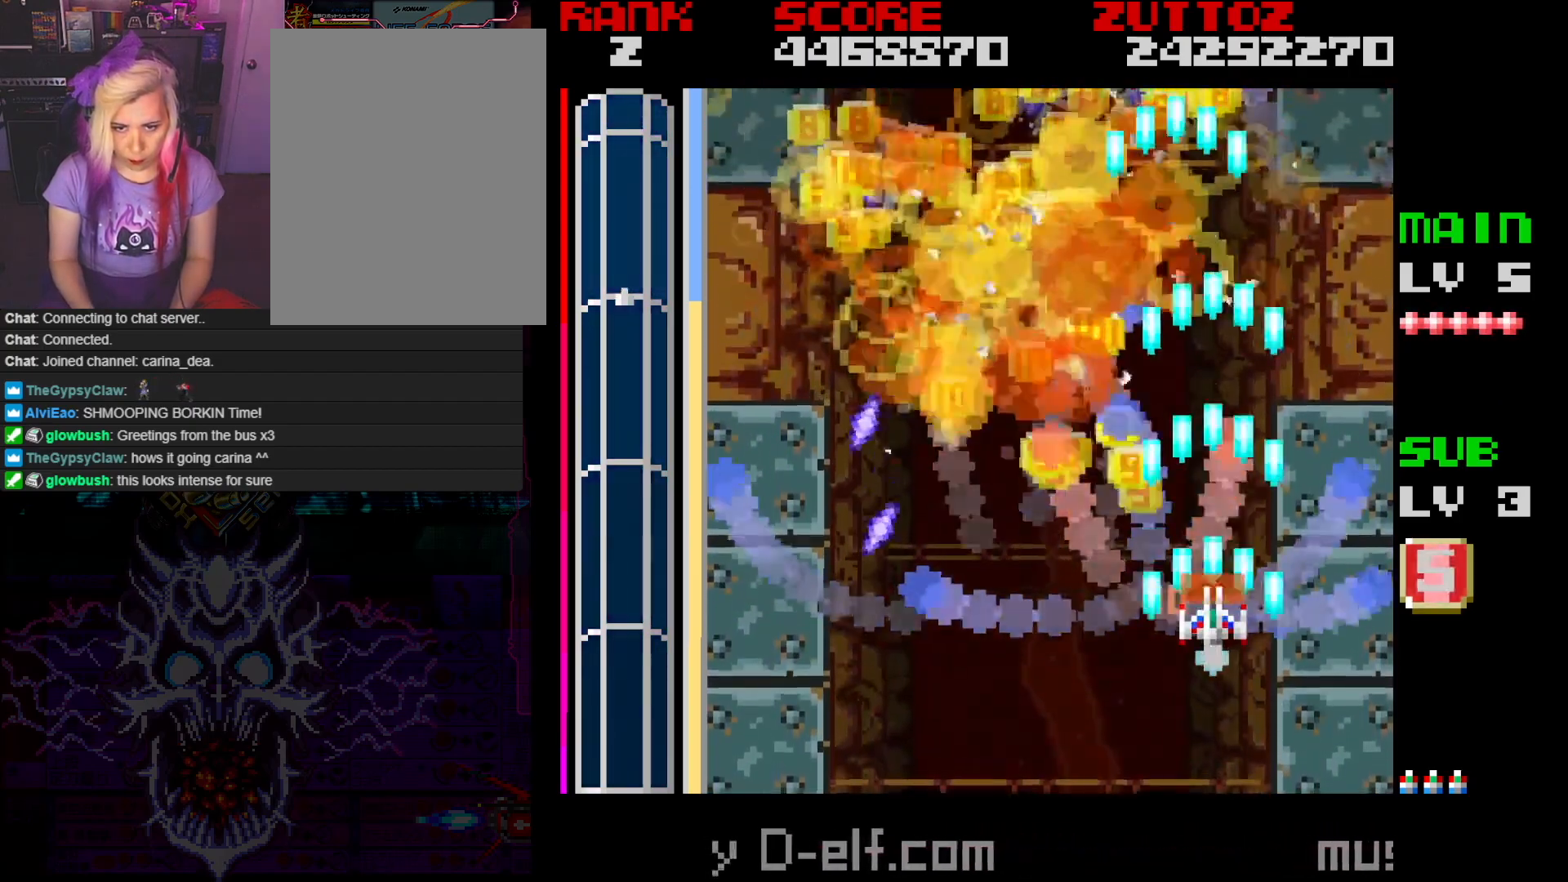
{"buttons": ["A", "B", "DPAD_UP", "DPAD_LEFT"], "events": [[100, "DPAD_UP", "down"], [217, "DPAD_RIGHT", "down"], [333, "DPAD_RIGHT", "up"], [350, "DPAD_LEFT", "down"], [400, "B", "down"]]}
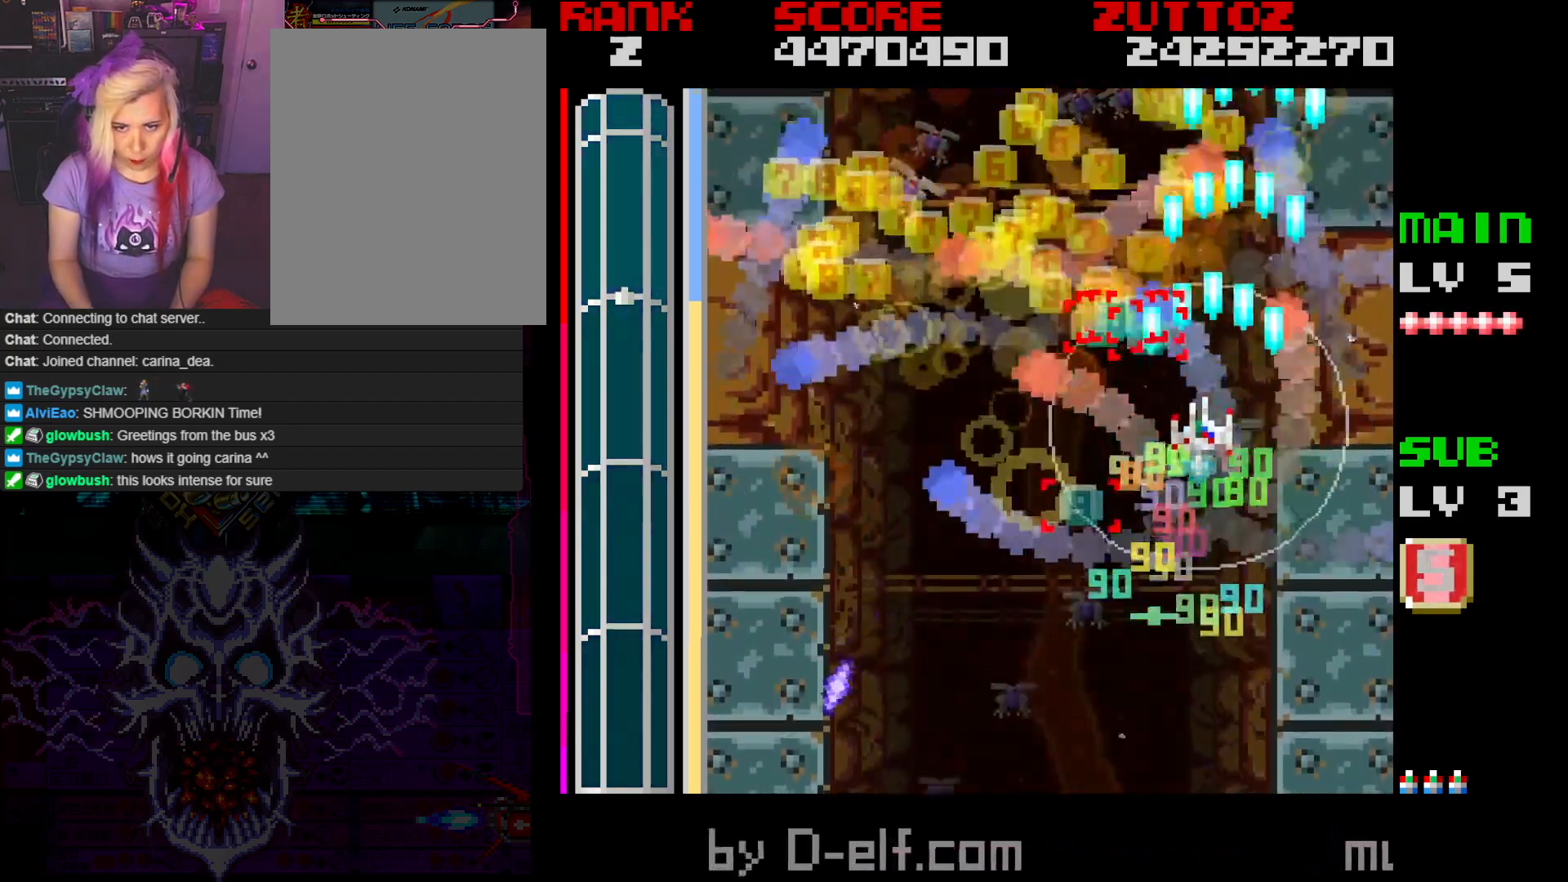
{"buttons": ["A", "B", "DPAD_DOWN", "DPAD_LEFT"], "events": [[283, "DPAD_UP", "up"], [500, "DPAD_DOWN", "down"]]}
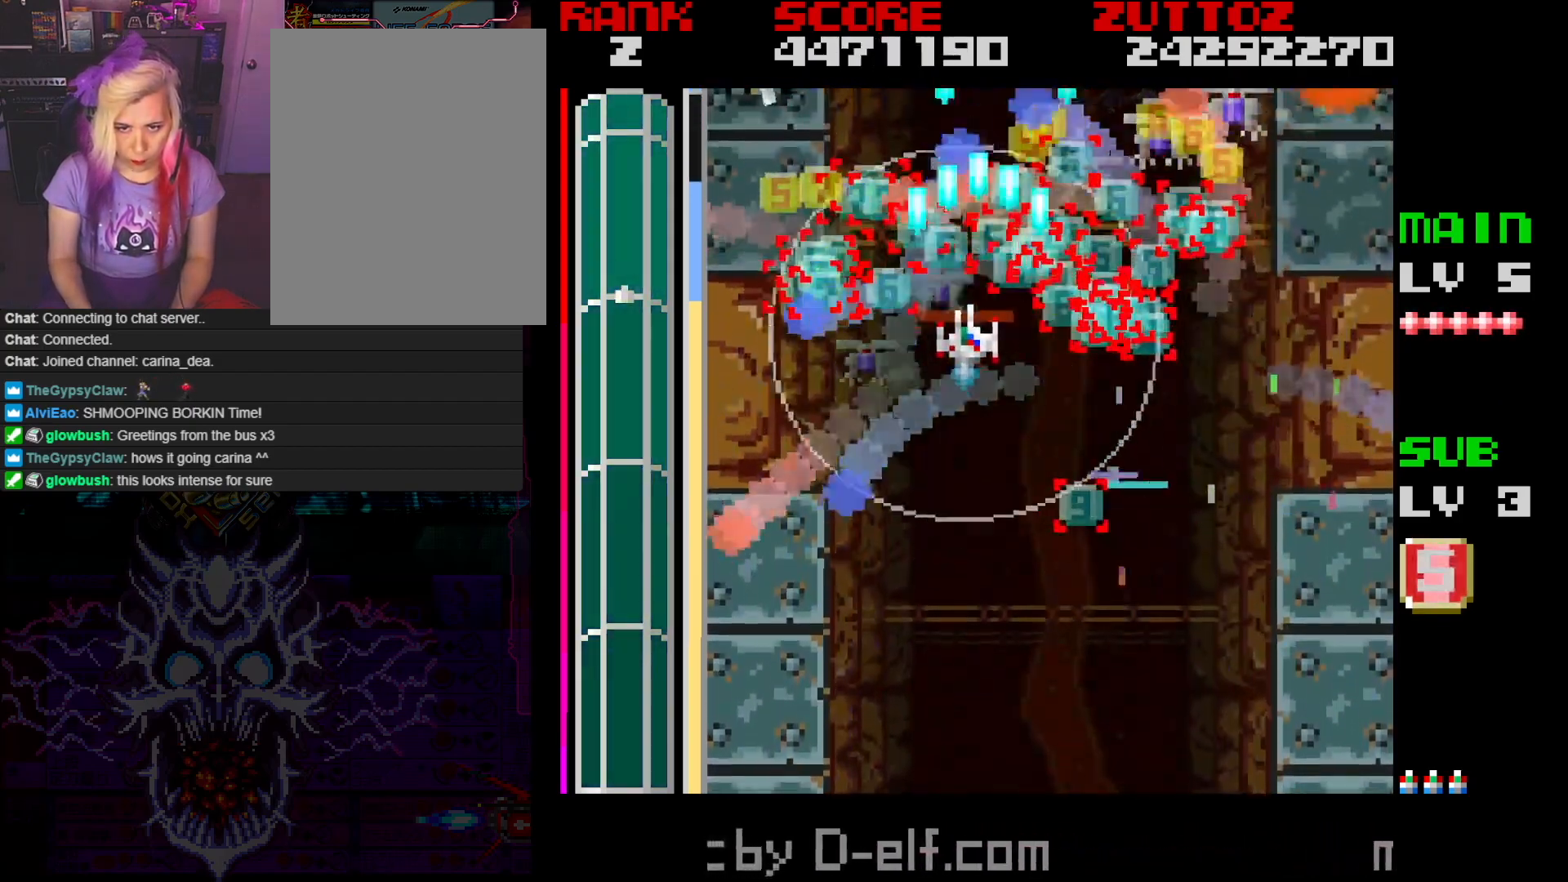
{"buttons": ["A", "B", "DPAD_DOWN", "DPAD_LEFT"], "events": [[233, "DPAD_DOWN", "up"], [250, "DPAD_UP", "down"], [317, "DPAD_RIGHT", "down"], [333, "DPAD_LEFT", "up"], [467, "DPAD_DOWN", "down"], [467, "DPAD_LEFT", "down"], [483, "DPAD_RIGHT", "up"], [500, "DPAD_UP", "up"]]}
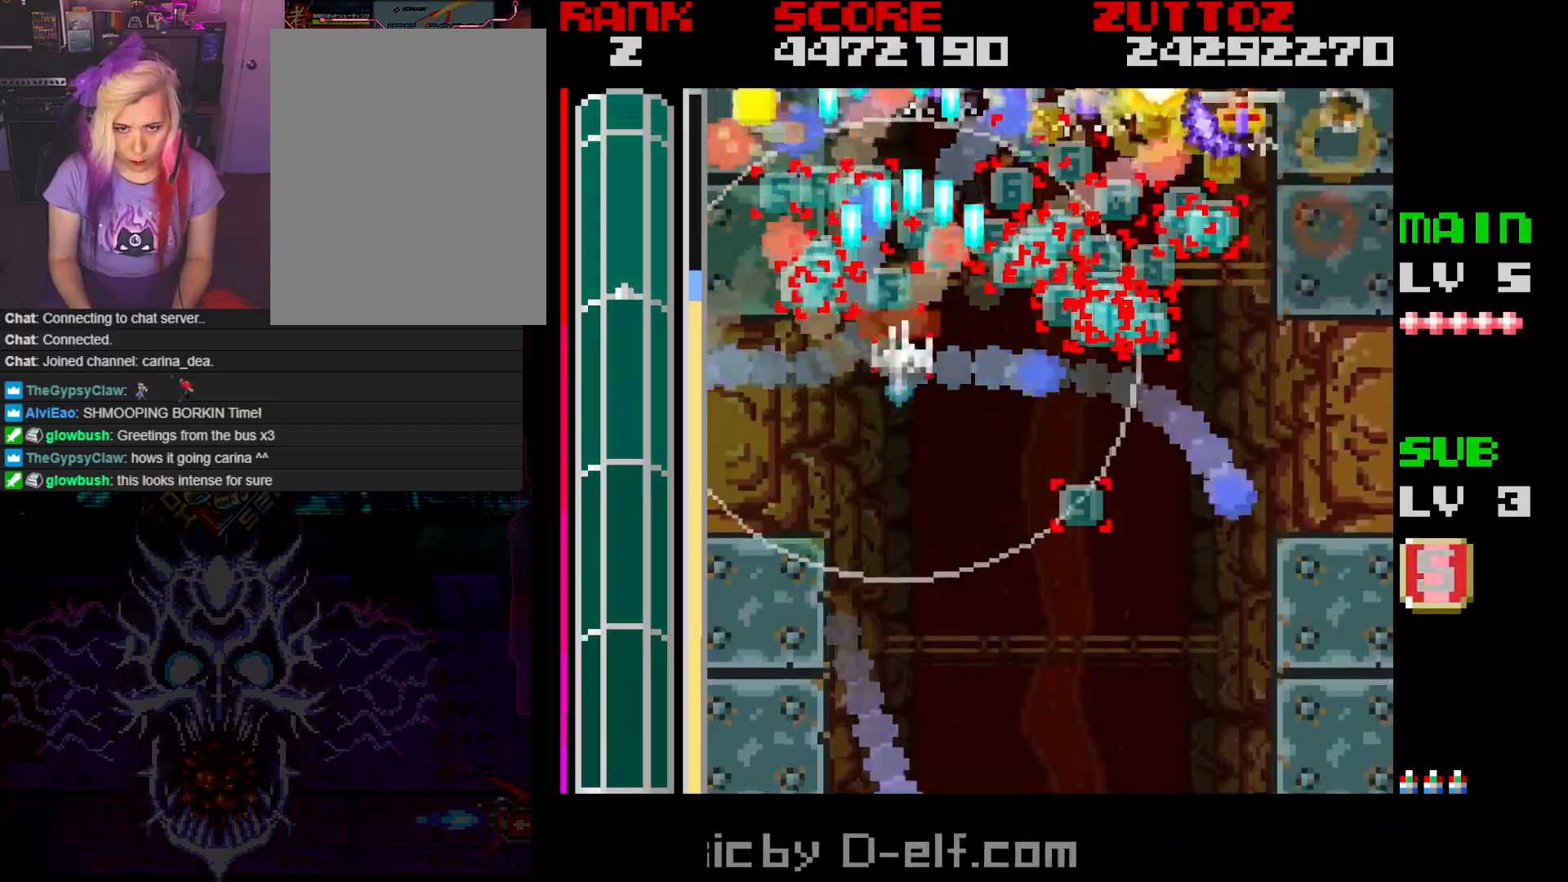
{"buttons": ["A", "B", "DPAD_RIGHT"], "events": [[50, "DPAD_DOWN", "up"], [100, "DPAD_DOWN", "down"], [133, "DPAD_RIGHT", "down"], [150, "DPAD_LEFT", "up"], [183, "DPAD_DOWN", "up"]]}
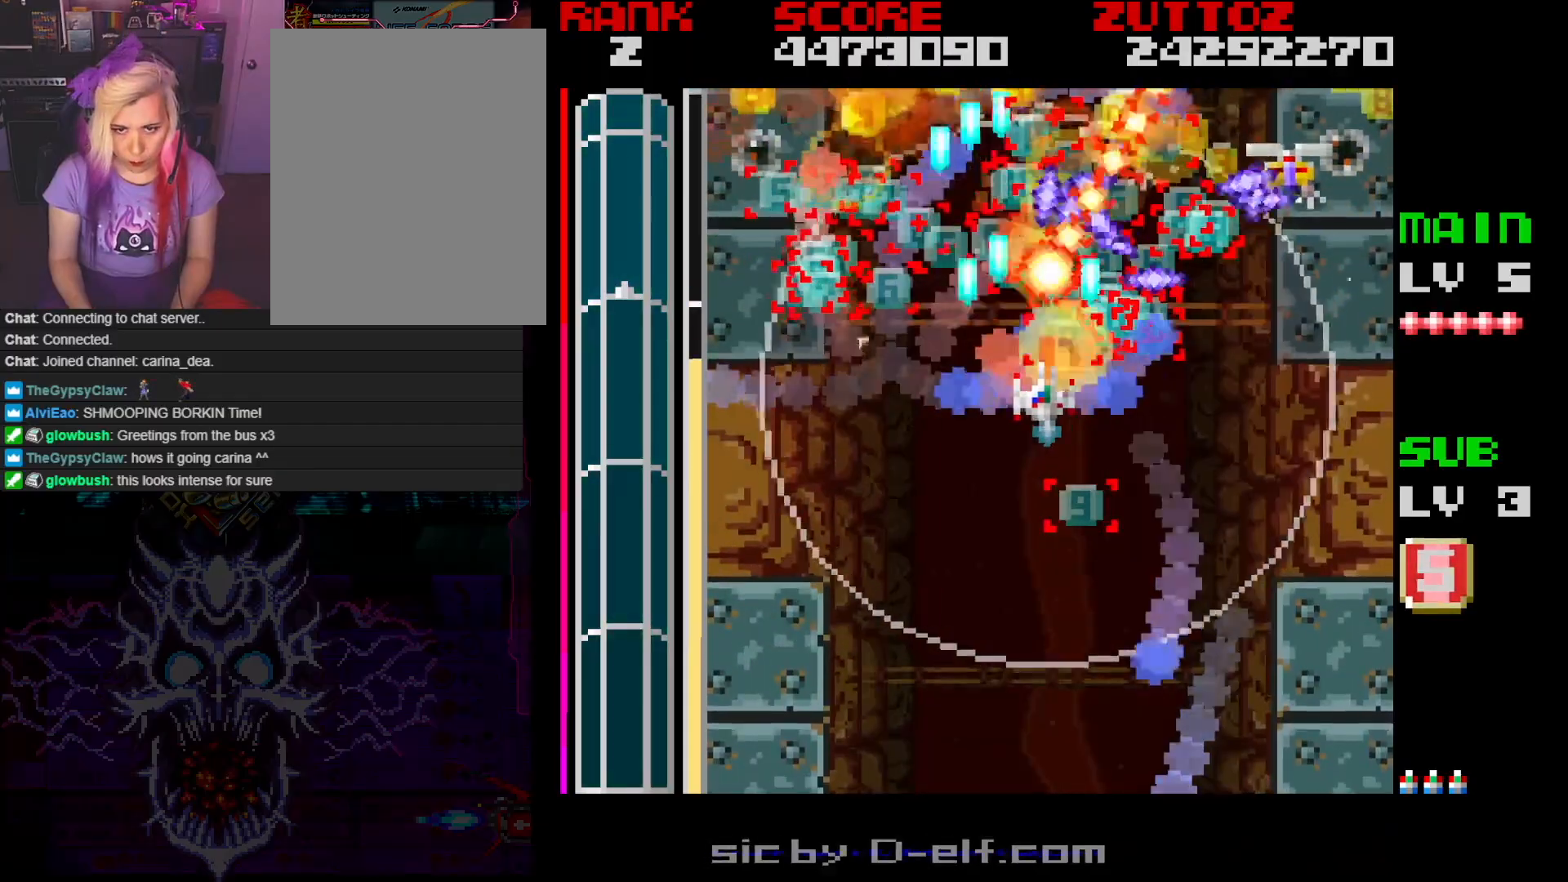
{"buttons": ["A", "B", "DPAD_UP", "DPAD_RIGHT"], "events": [[450, "DPAD_UP", "down"]]}
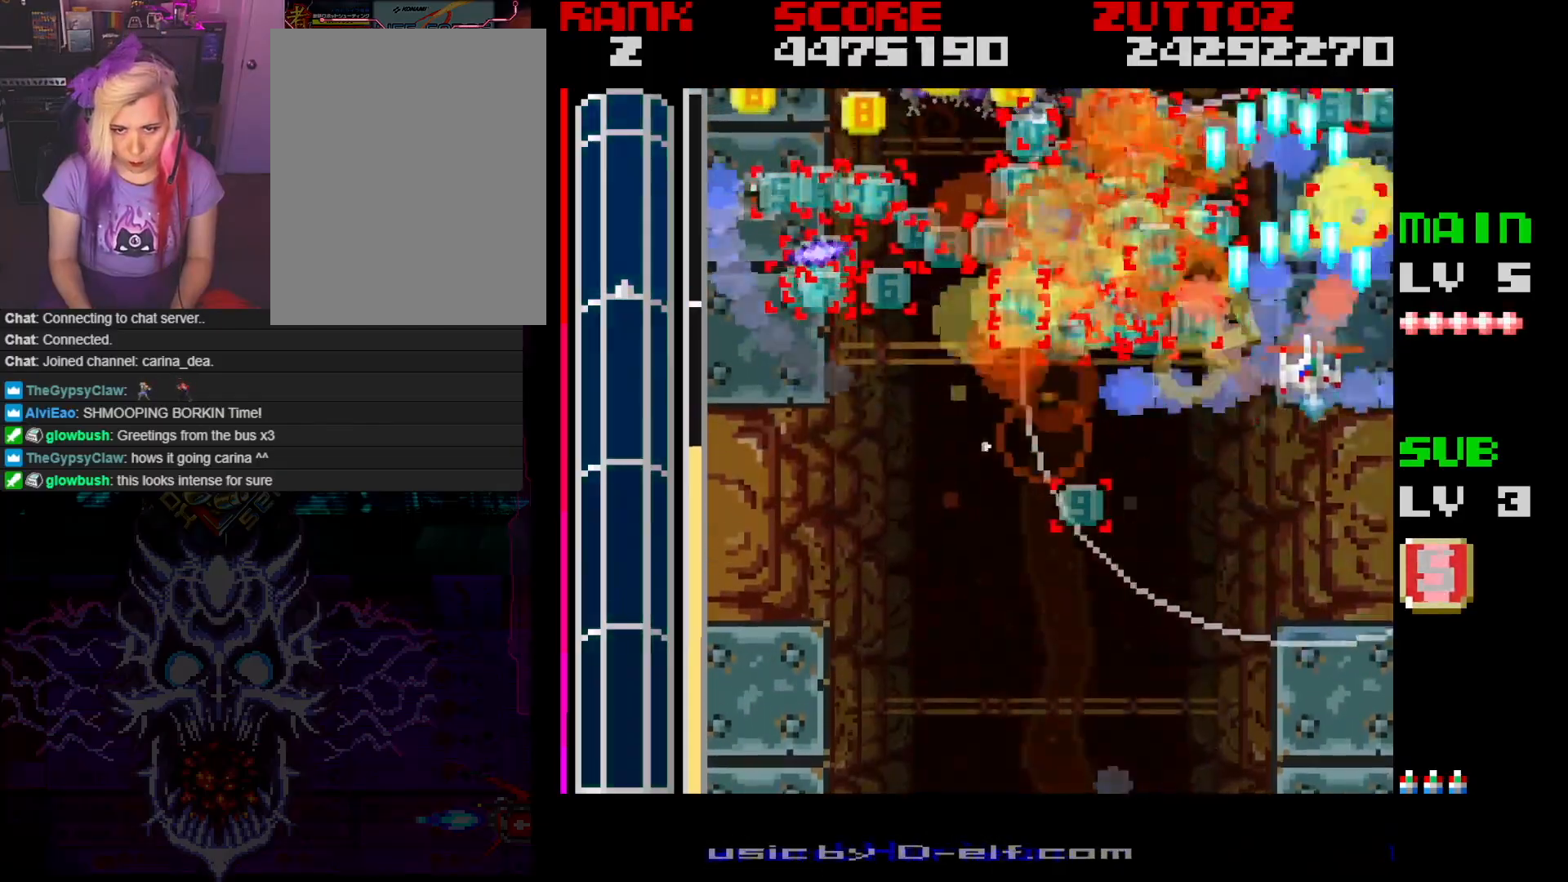
{"buttons": ["A", "B", "DPAD_UP", "DPAD_LEFT"], "events": [[83, "DPAD_DOWN", "down"], [100, "DPAD_LEFT", "down"], [117, "DPAD_RIGHT", "up"], [117, "DPAD_UP", "up"], [300, "DPAD_DOWN", "up"], [400, "DPAD_UP", "down"]]}
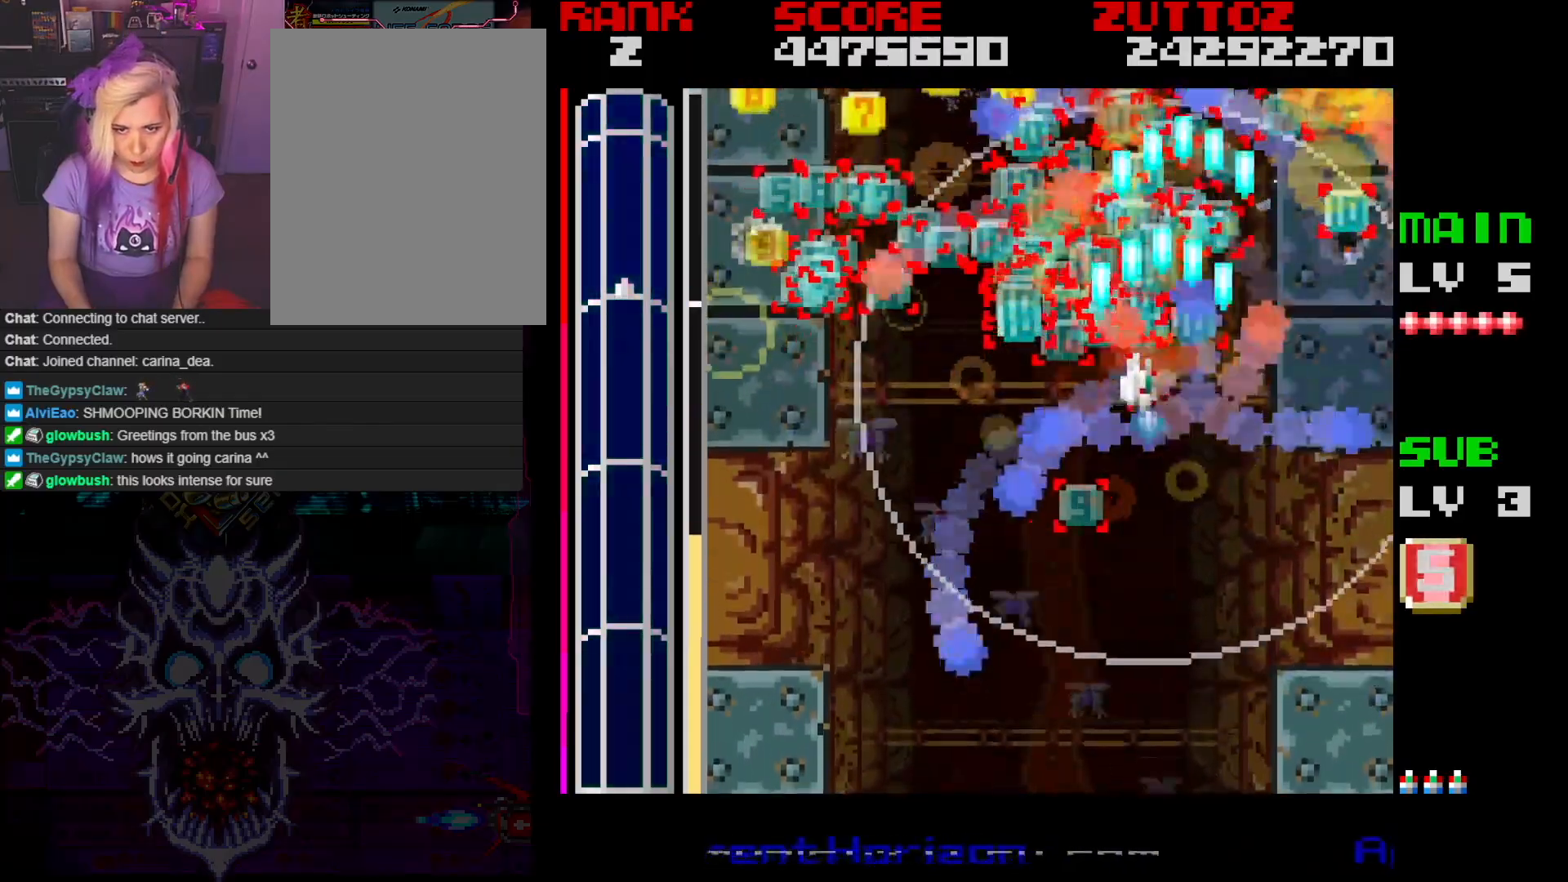
{"buttons": ["A", "B", "DPAD_DOWN", "DPAD_LEFT"], "events": [[167, "DPAD_UP", "up"], [467, "DPAD_DOWN", "down"]]}
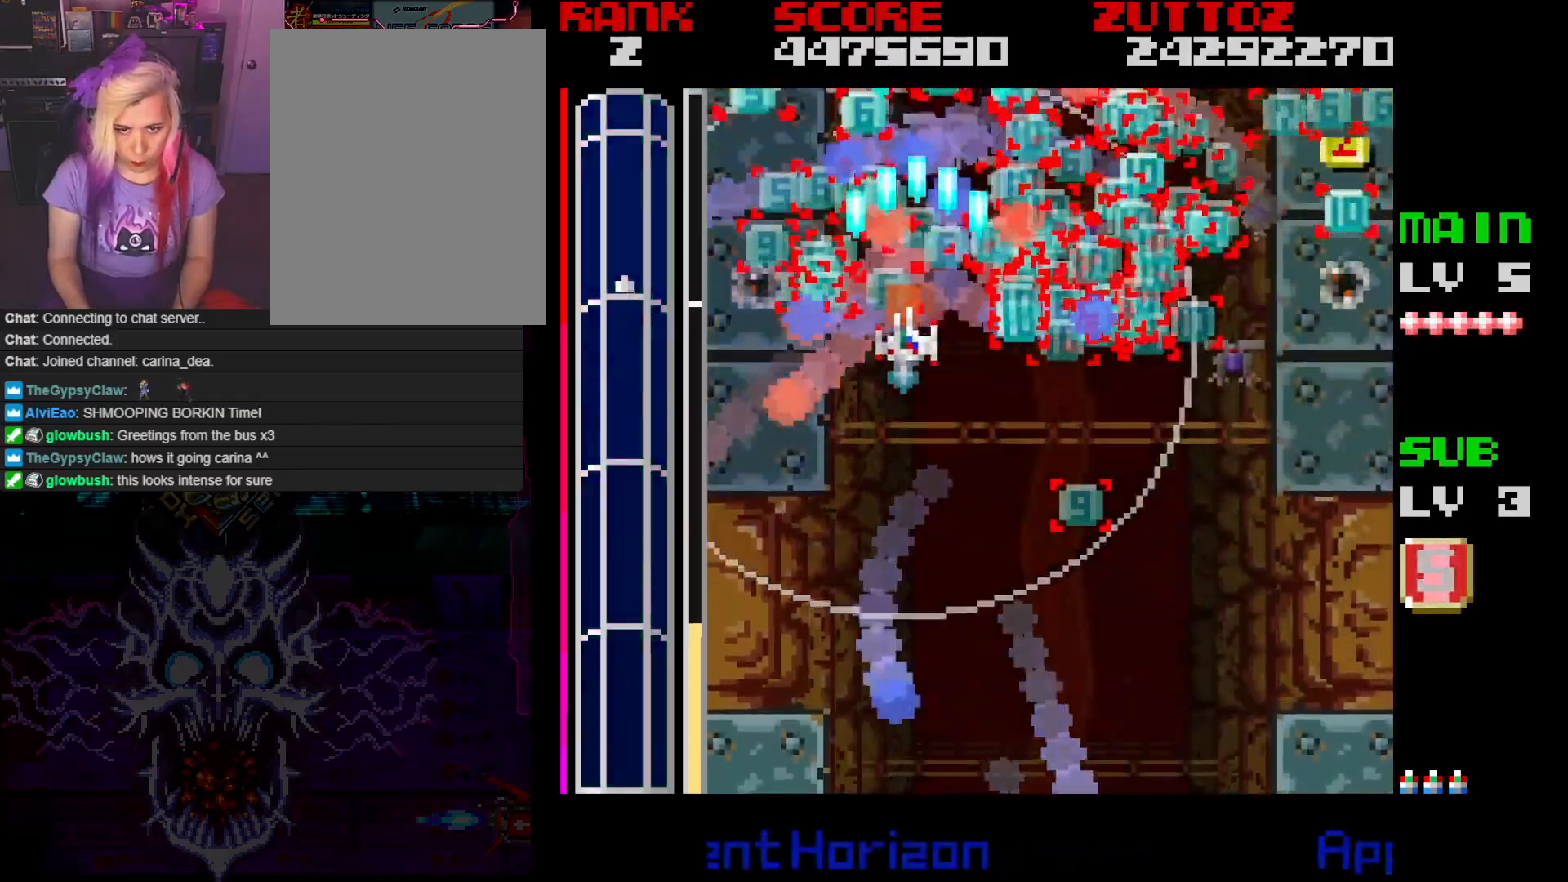
{"buttons": ["A", "DPAD_RIGHT"], "events": [[17, "B", "up"], [50, "DPAD_LEFT", "up"], [333, "DPAD_RIGHT", "down"], [400, "DPAD_DOWN", "up"]]}
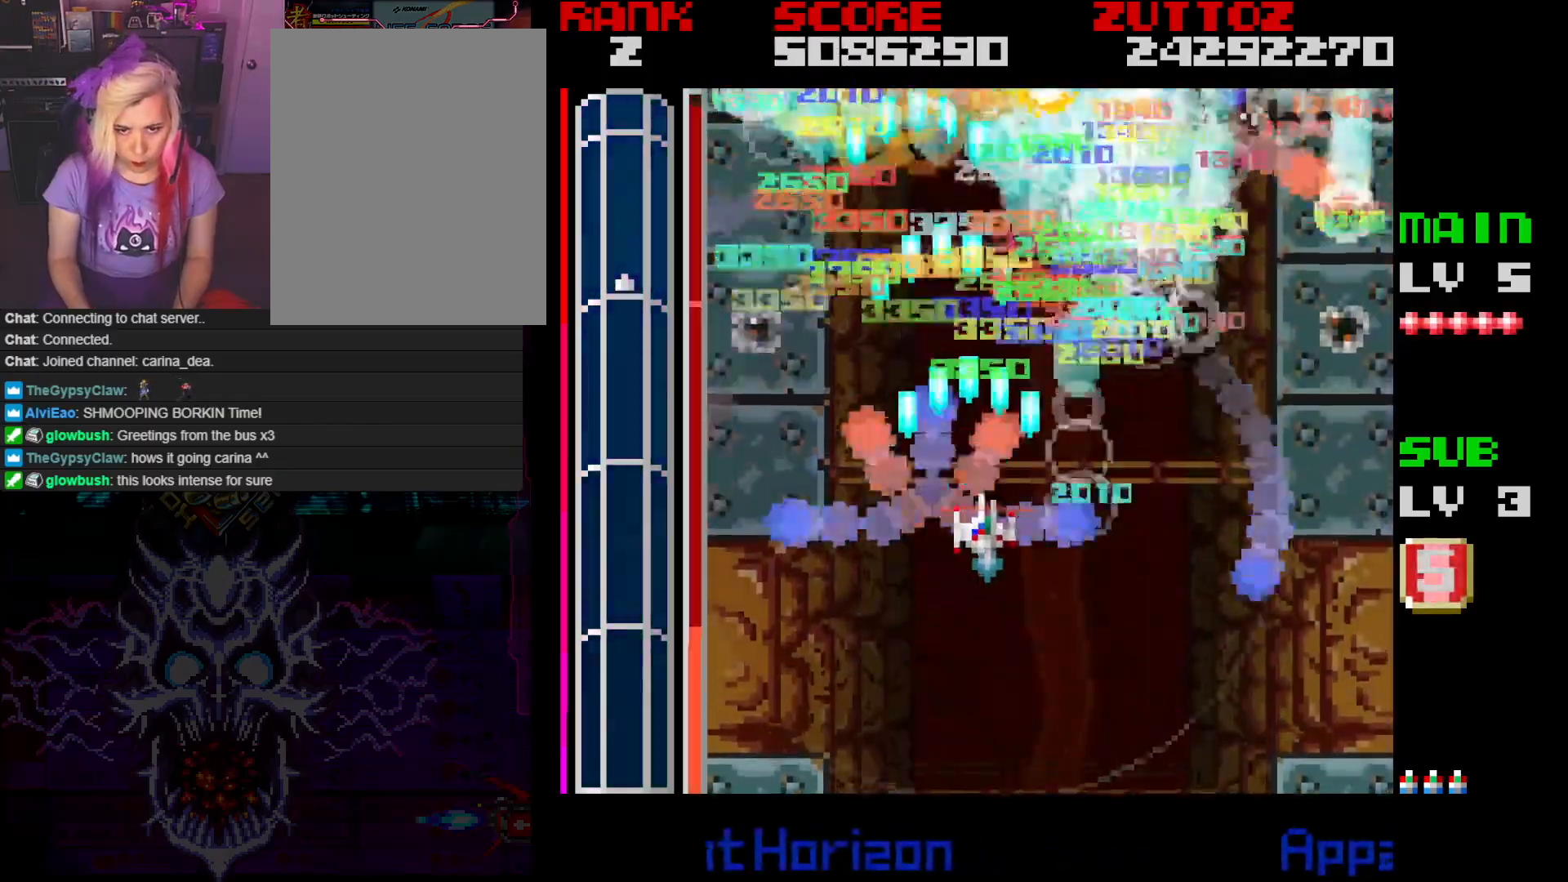
{"buttons": ["A", "DPAD_DOWN", "DPAD_RIGHT"], "events": [[50, "DPAD_DOWN", "down"], [100, "DPAD_RIGHT", "up"], [150, "DPAD_DOWN", "up"], [483, "DPAD_RIGHT", "down"], [500, "DPAD_DOWN", "down"]]}
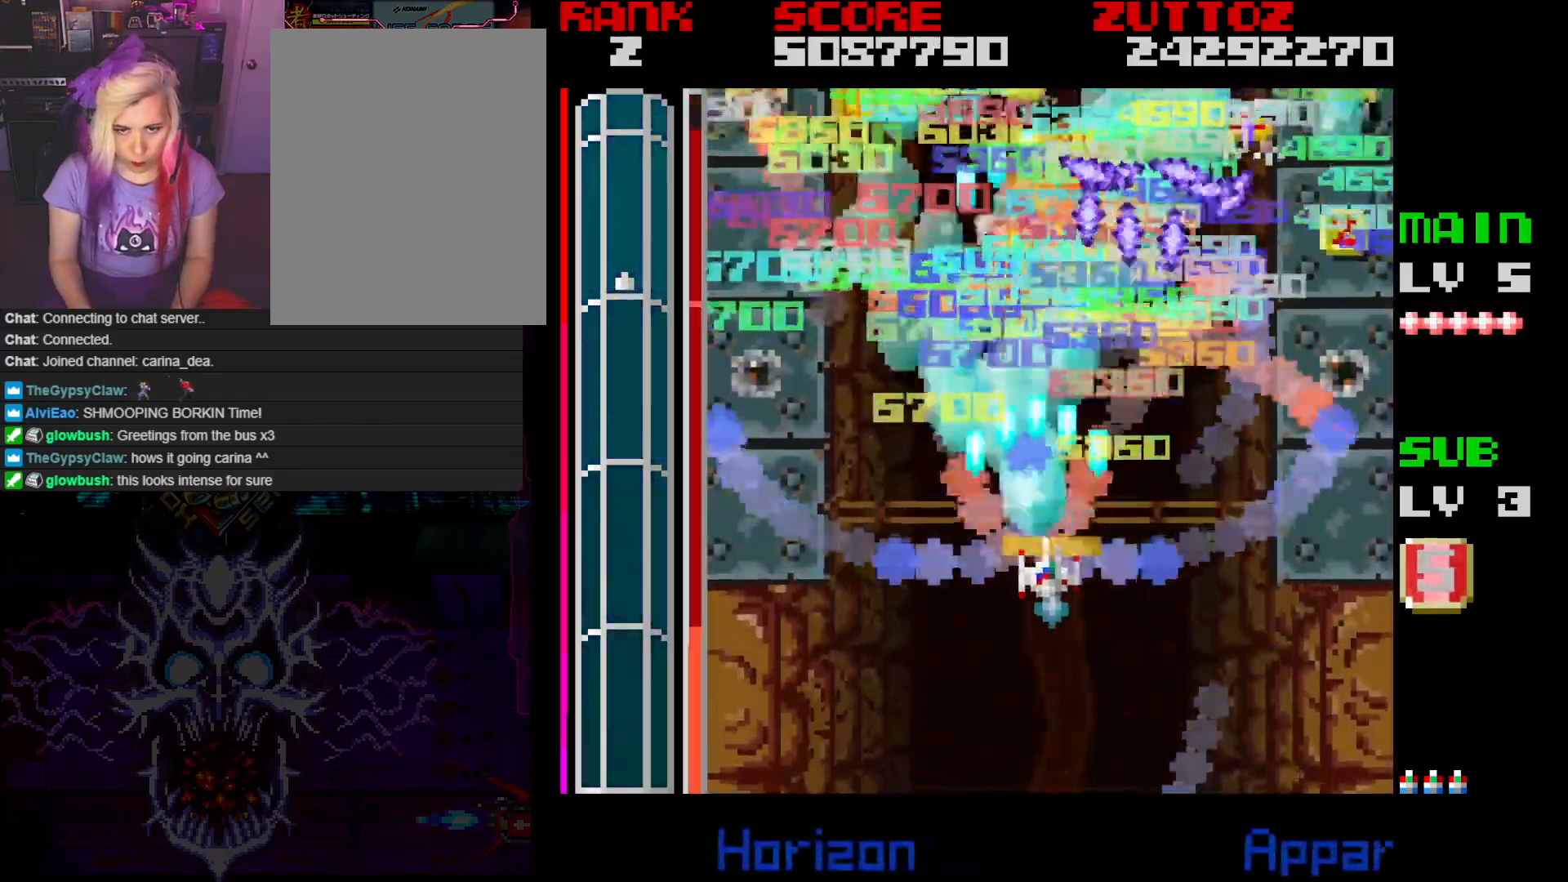
{"buttons": ["A", "DPAD_UP", "DPAD_RIGHT"], "events": [[233, "DPAD_DOWN", "up"], [233, "DPAD_RIGHT", "up"], [500, "DPAD_RIGHT", "down"], [500, "DPAD_UP", "down"]]}
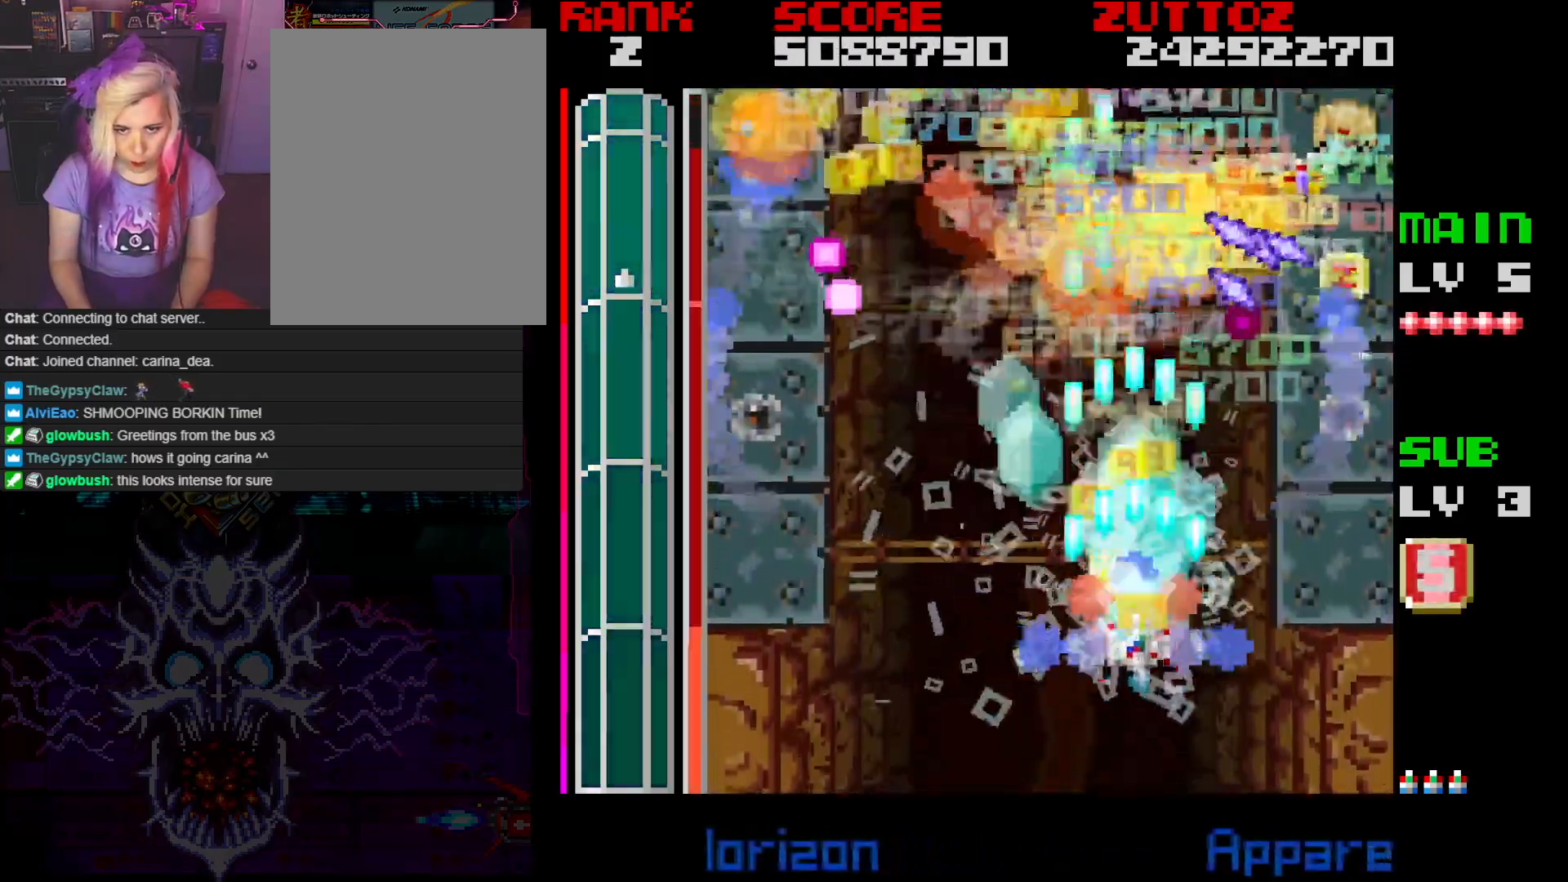
{"buttons": ["A", "DPAD_UP", "DPAD_RIGHT"], "events": [[150, "DPAD_UP", "up"], [217, "DPAD_RIGHT", "up"], [400, "DPAD_RIGHT", "down"], [467, "DPAD_UP", "down"]]}
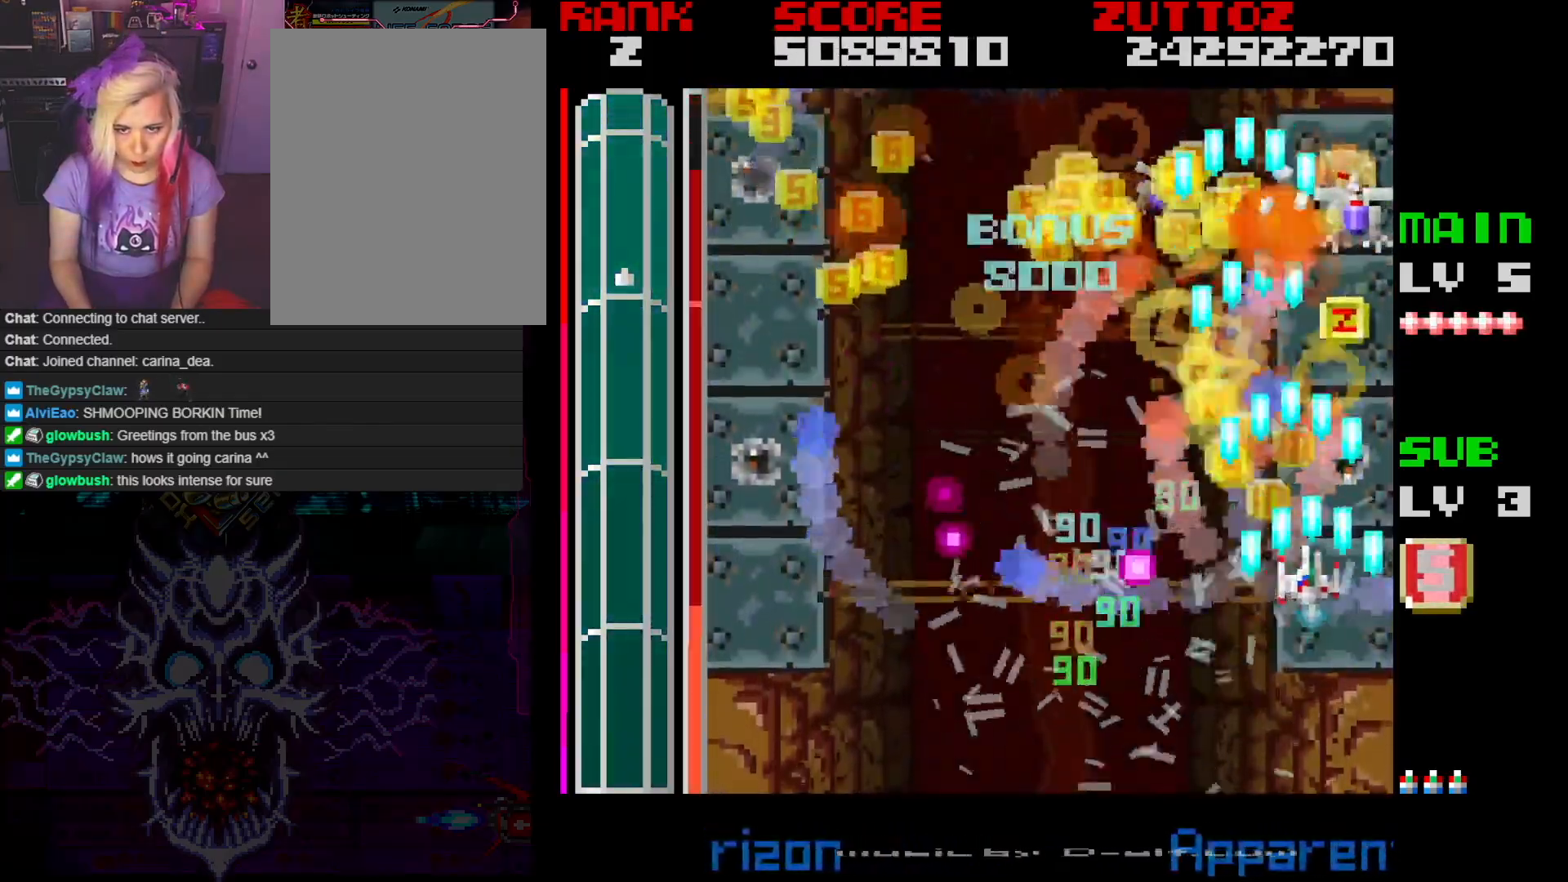
{"buttons": ["A", "DPAD_RIGHT"], "events": [[17, "DPAD_RIGHT", "up"], [67, "DPAD_LEFT", "down"], [167, "DPAD_LEFT", "up"], [167, "DPAD_UP", "up"], [433, "DPAD_RIGHT", "down"], [433, "DPAD_UP", "down"], [483, "DPAD_UP", "up"]]}
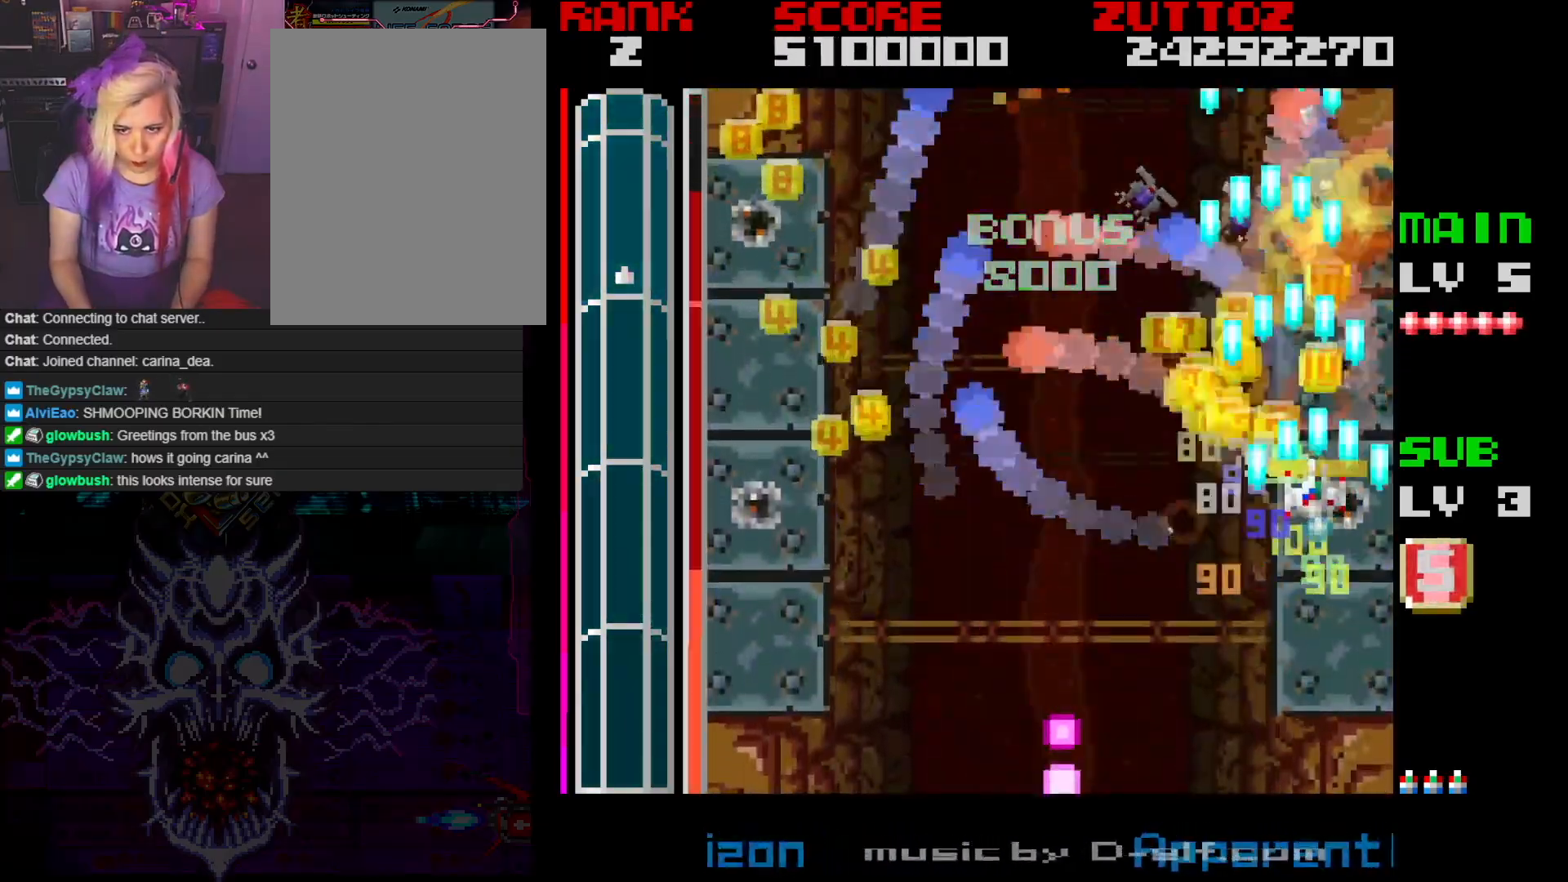
{"buttons": ["A", "DPAD_LEFT"], "events": [[67, "DPAD_RIGHT", "up"], [150, "DPAD_DOWN", "down"], [150, "DPAD_LEFT", "down"], [267, "DPAD_DOWN", "up"]]}
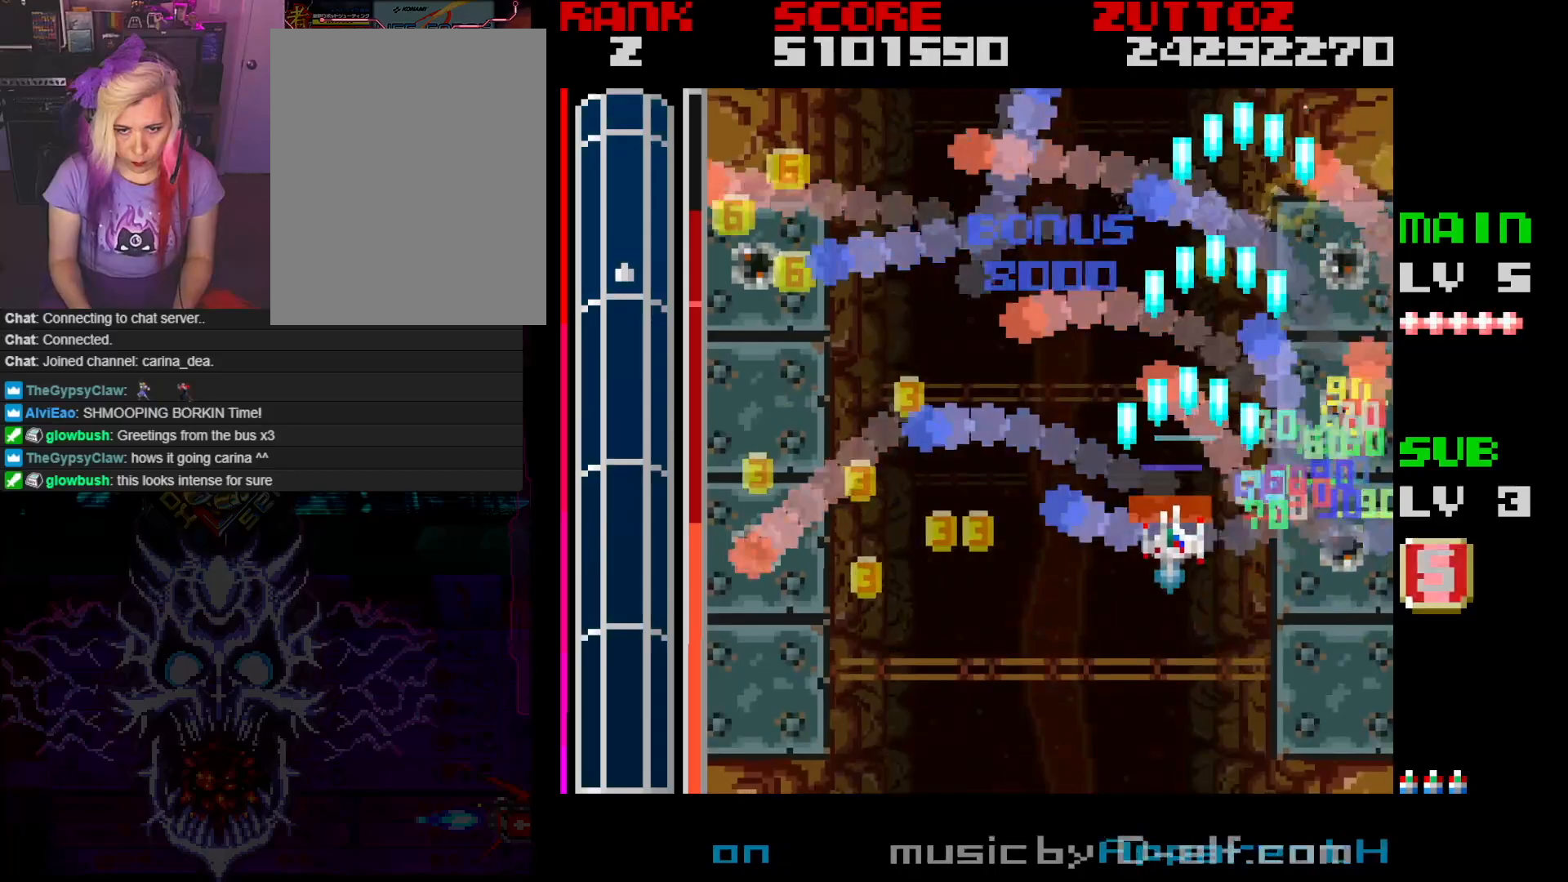
{"buttons": ["A", "DPAD_LEFT"], "events": [[150, "DPAD_DOWN", "down"], [233, "DPAD_DOWN", "up"]]}
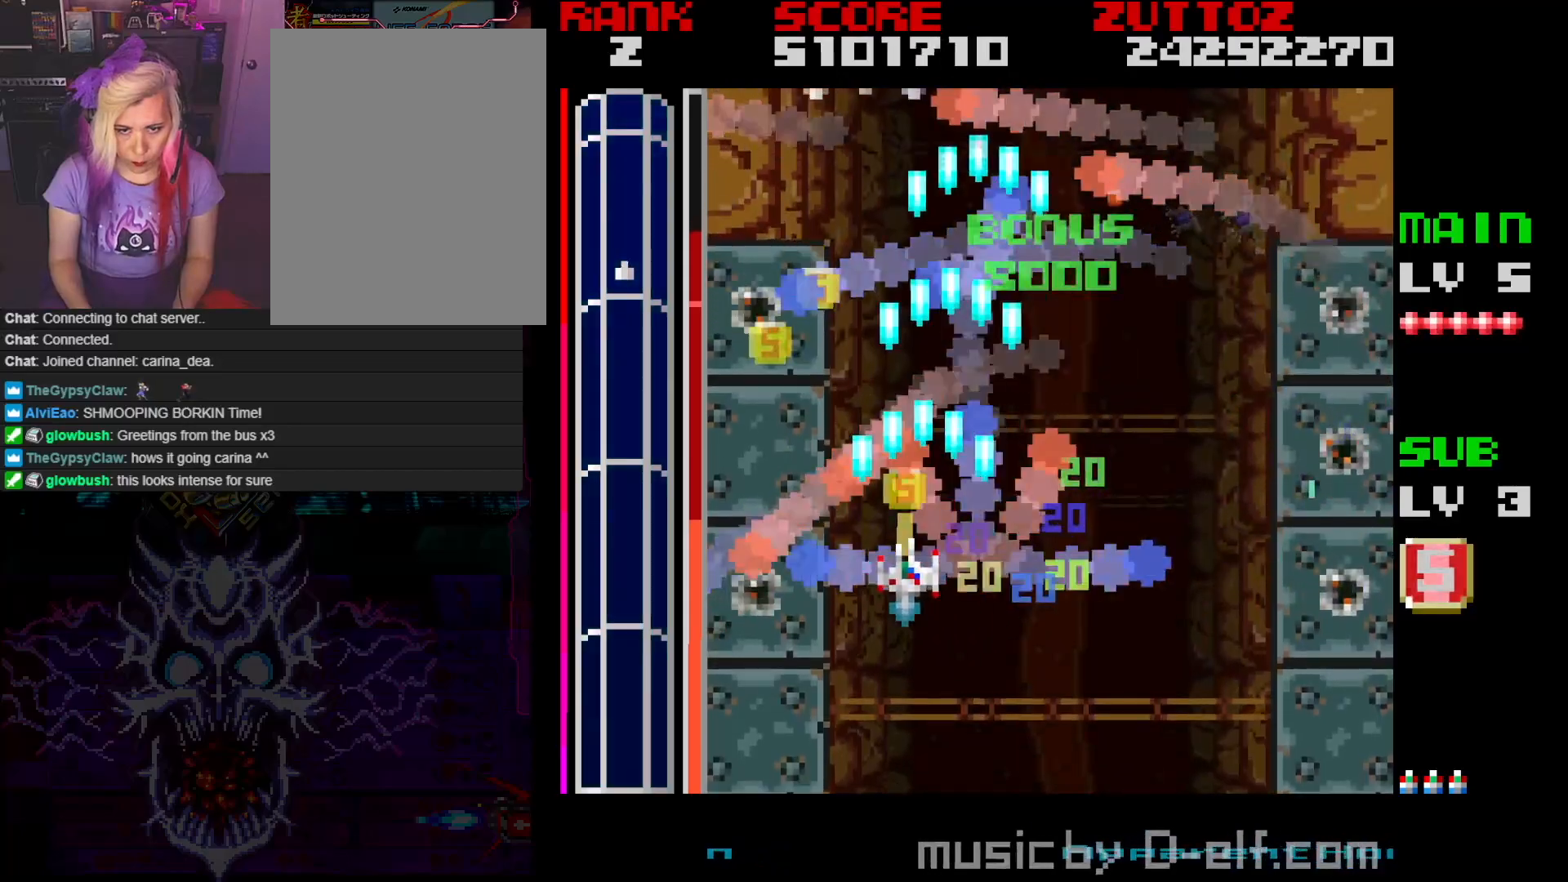
{"buttons": ["A", "DPAD_RIGHT"], "events": [[250, "DPAD_LEFT", "up"], [467, "DPAD_RIGHT", "down"]]}
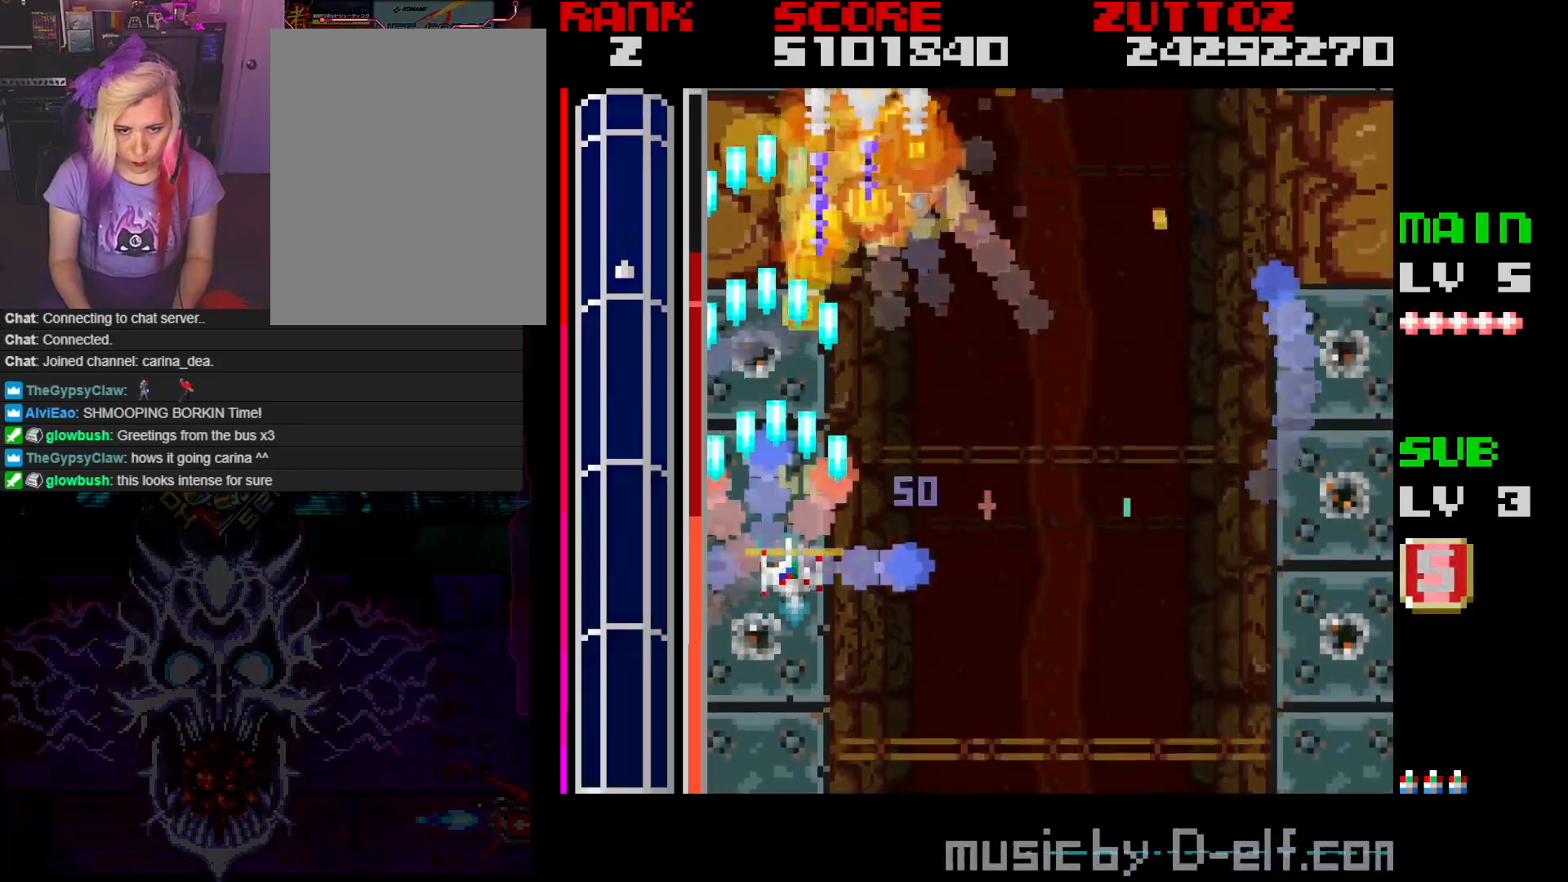
{"buttons": ["A"], "events": [[33, "DPAD_DOWN", "down"], [183, "DPAD_DOWN", "up"], [183, "DPAD_RIGHT", "up"]]}
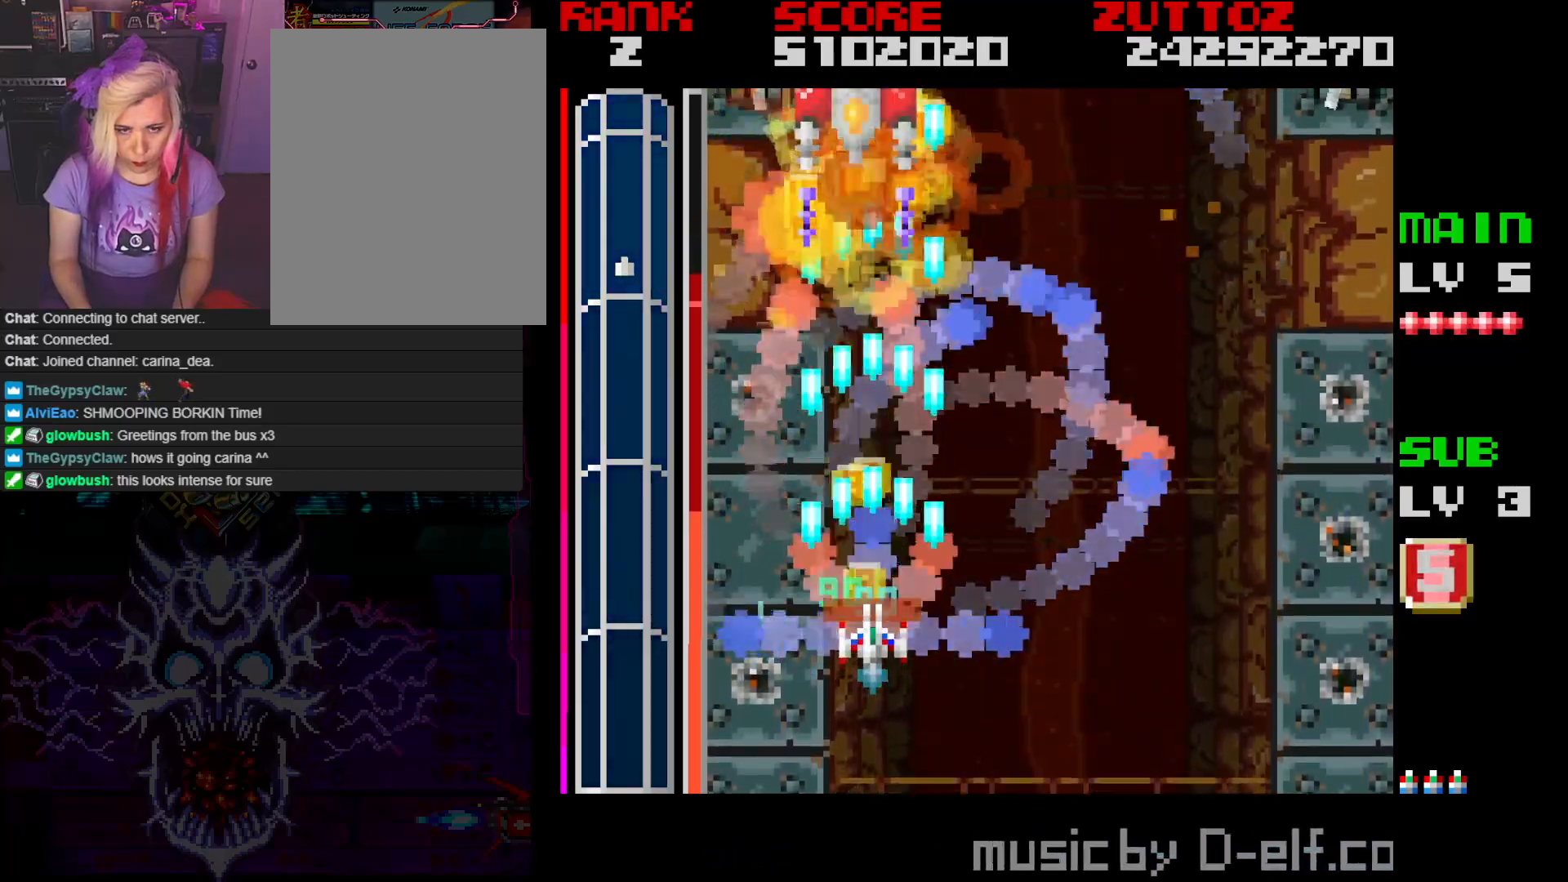
{"buttons": ["A"], "events": [[83, "DPAD_UP", "down"], [200, "DPAD_UP", "up"]]}
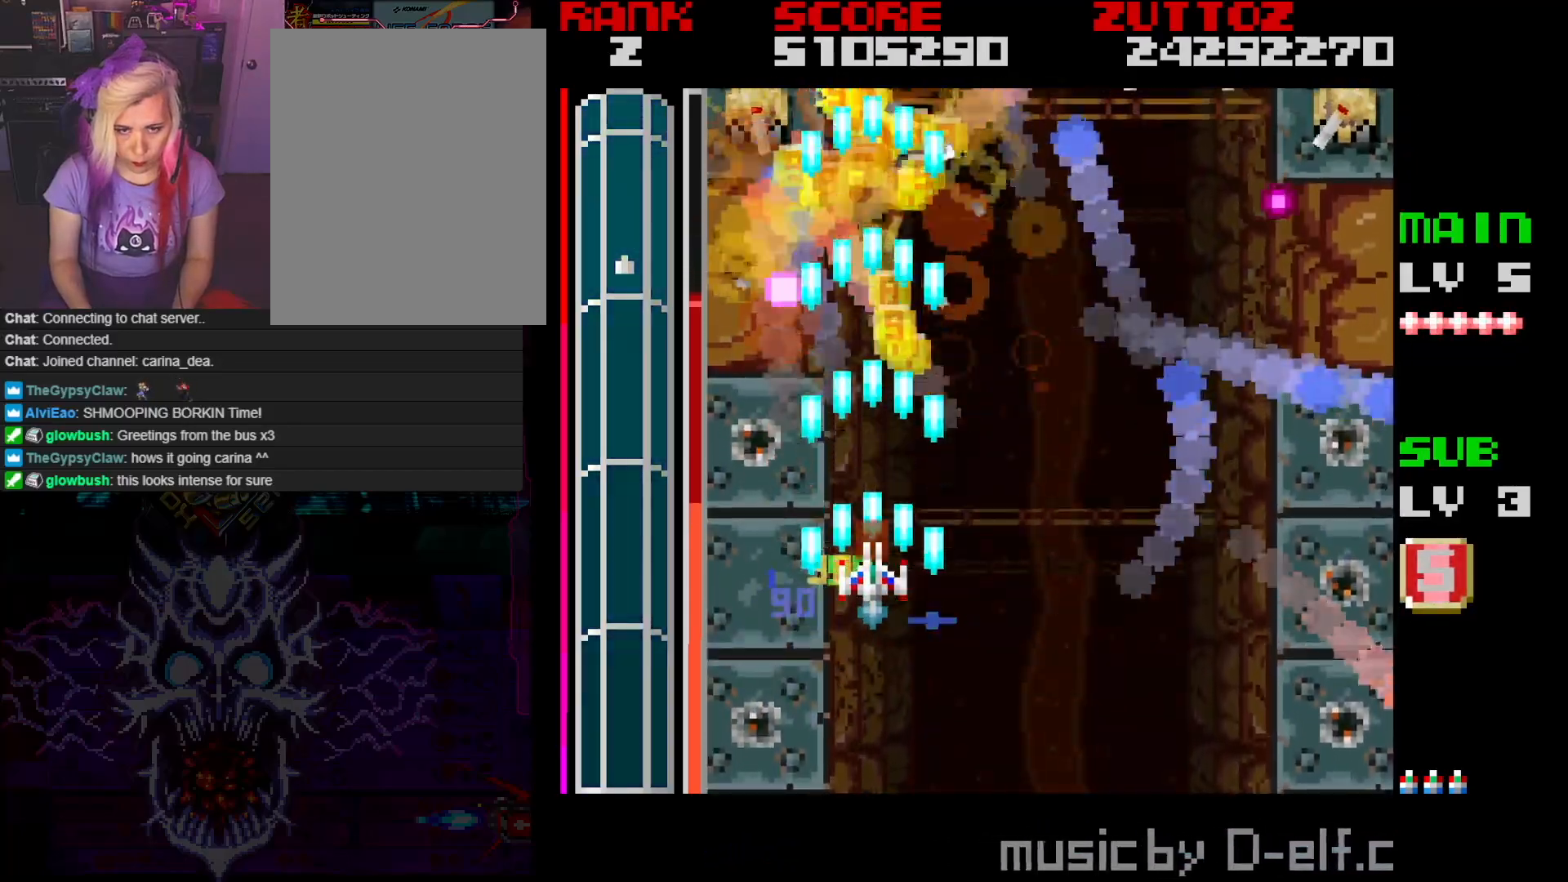
{"buttons": ["A", "DPAD_LEFT"], "events": [[50, "DPAD_RIGHT", "down"], [117, "DPAD_LEFT", "down"], [117, "DPAD_RIGHT", "up"], [217, "DPAD_DOWN", "down"], [500, "DPAD_DOWN", "up"]]}
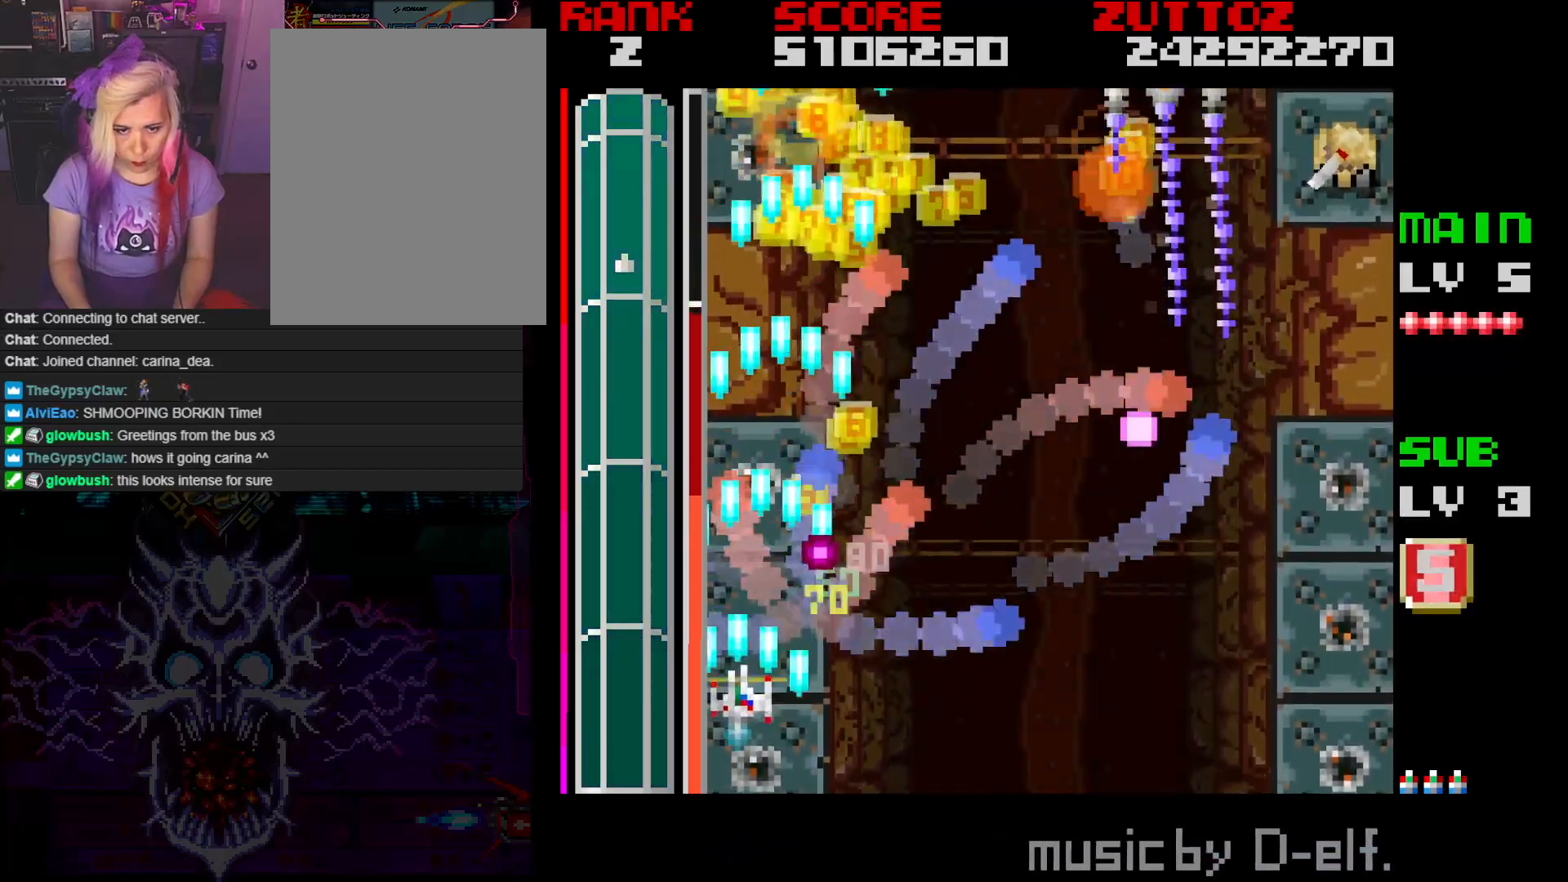
{"buttons": ["A", "DPAD_RIGHT"], "events": [[33, "DPAD_UP", "down"], [100, "DPAD_LEFT", "up"], [217, "DPAD_RIGHT", "down"], [300, "DPAD_UP", "up"]]}
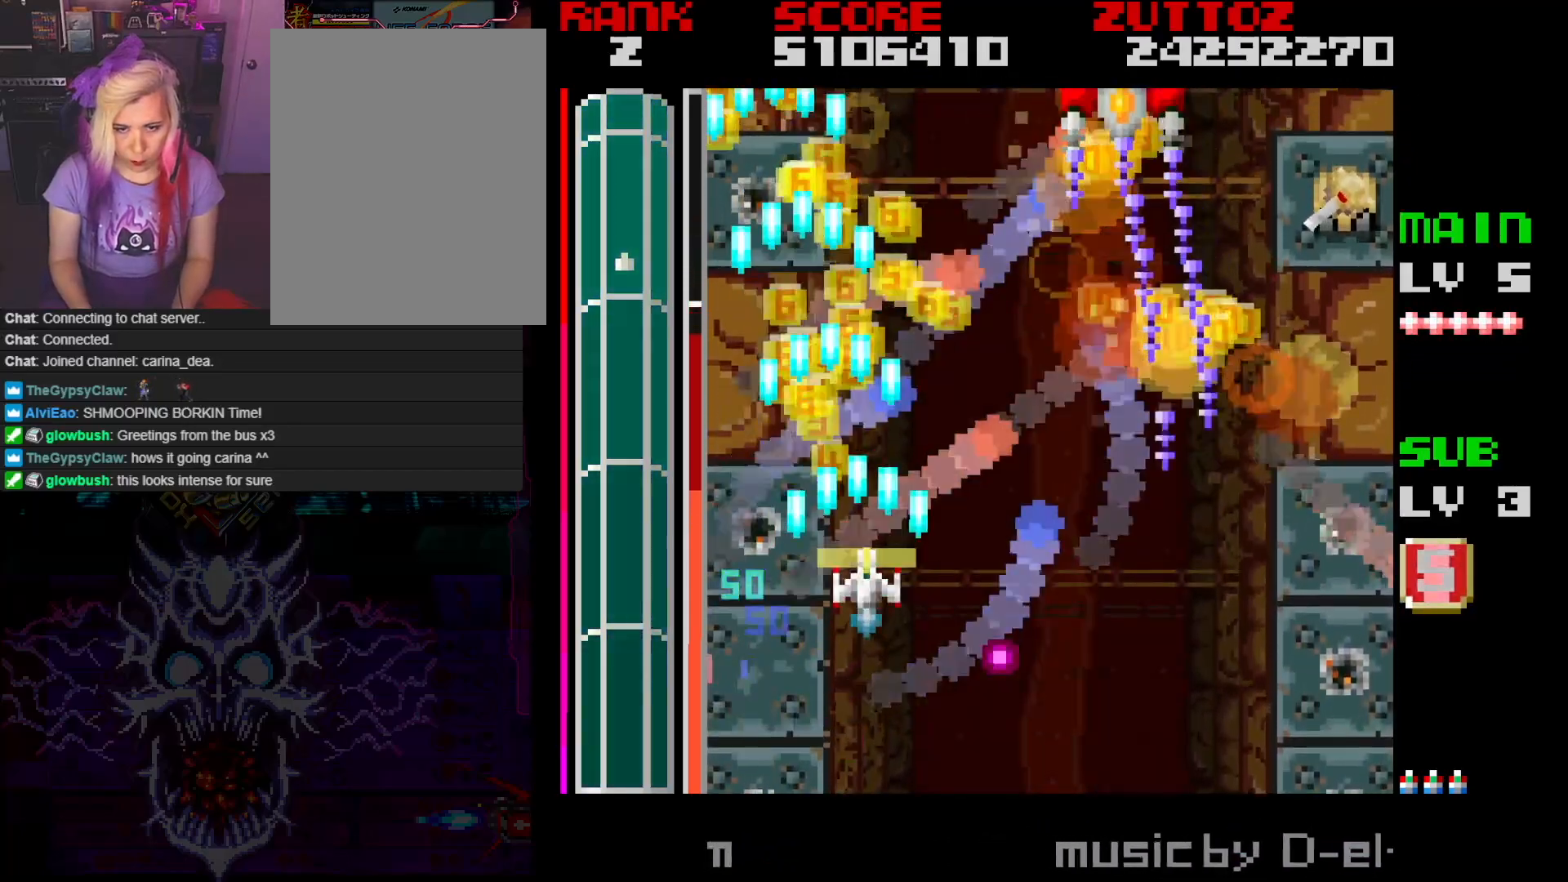
{"buttons": ["A"], "events": [[183, "DPAD_RIGHT", "up"]]}
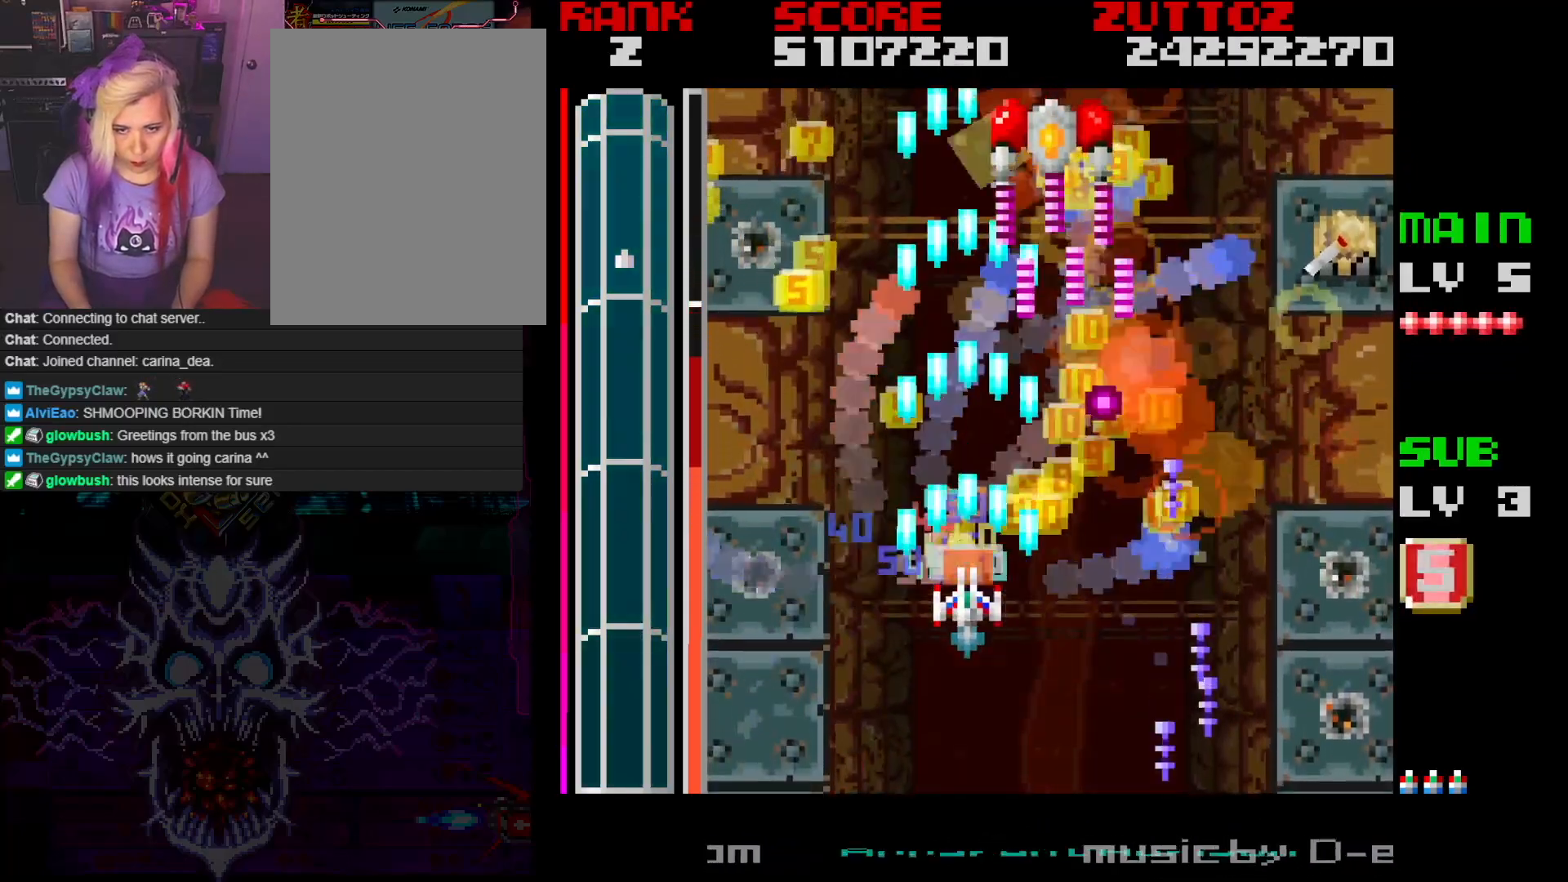
{"buttons": ["A", "DPAD_LEFT"], "events": [[50, "DPAD_DOWN", "down"], [317, "DPAD_RIGHT", "down"], [417, "DPAD_RIGHT", "up"], [433, "DPAD_DOWN", "up"], [433, "DPAD_LEFT", "down"]]}
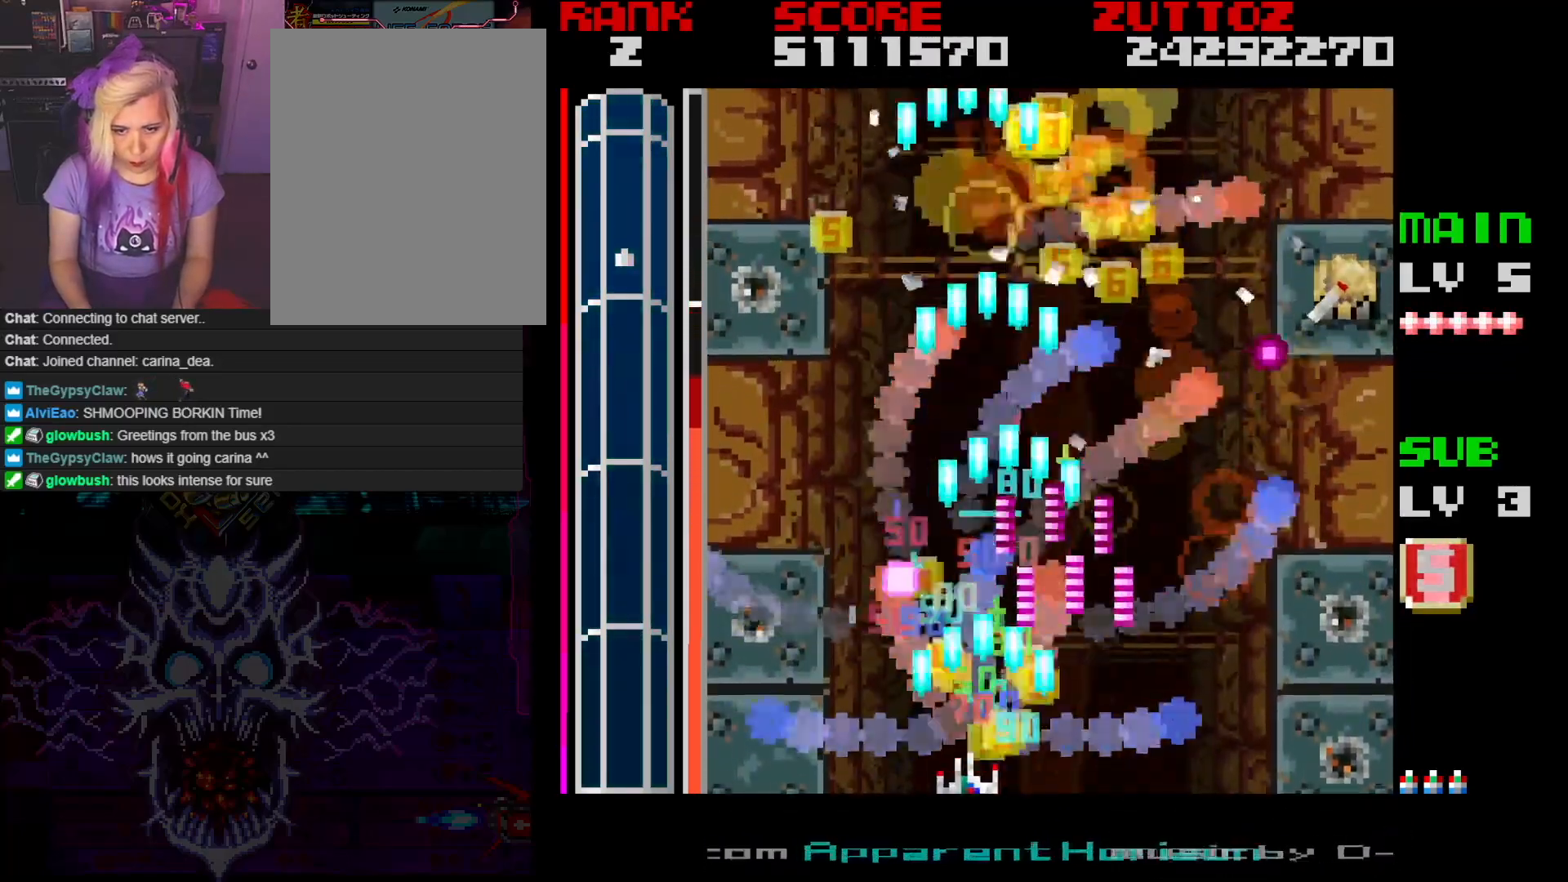
{"buttons": ["A", "DPAD_RIGHT"], "events": [[17, "DPAD_DOWN", "down"], [83, "DPAD_DOWN", "up"], [233, "DPAD_LEFT", "up"], [367, "DPAD_RIGHT", "down"], [400, "DPAD_UP", "down"], [500, "DPAD_UP", "up"]]}
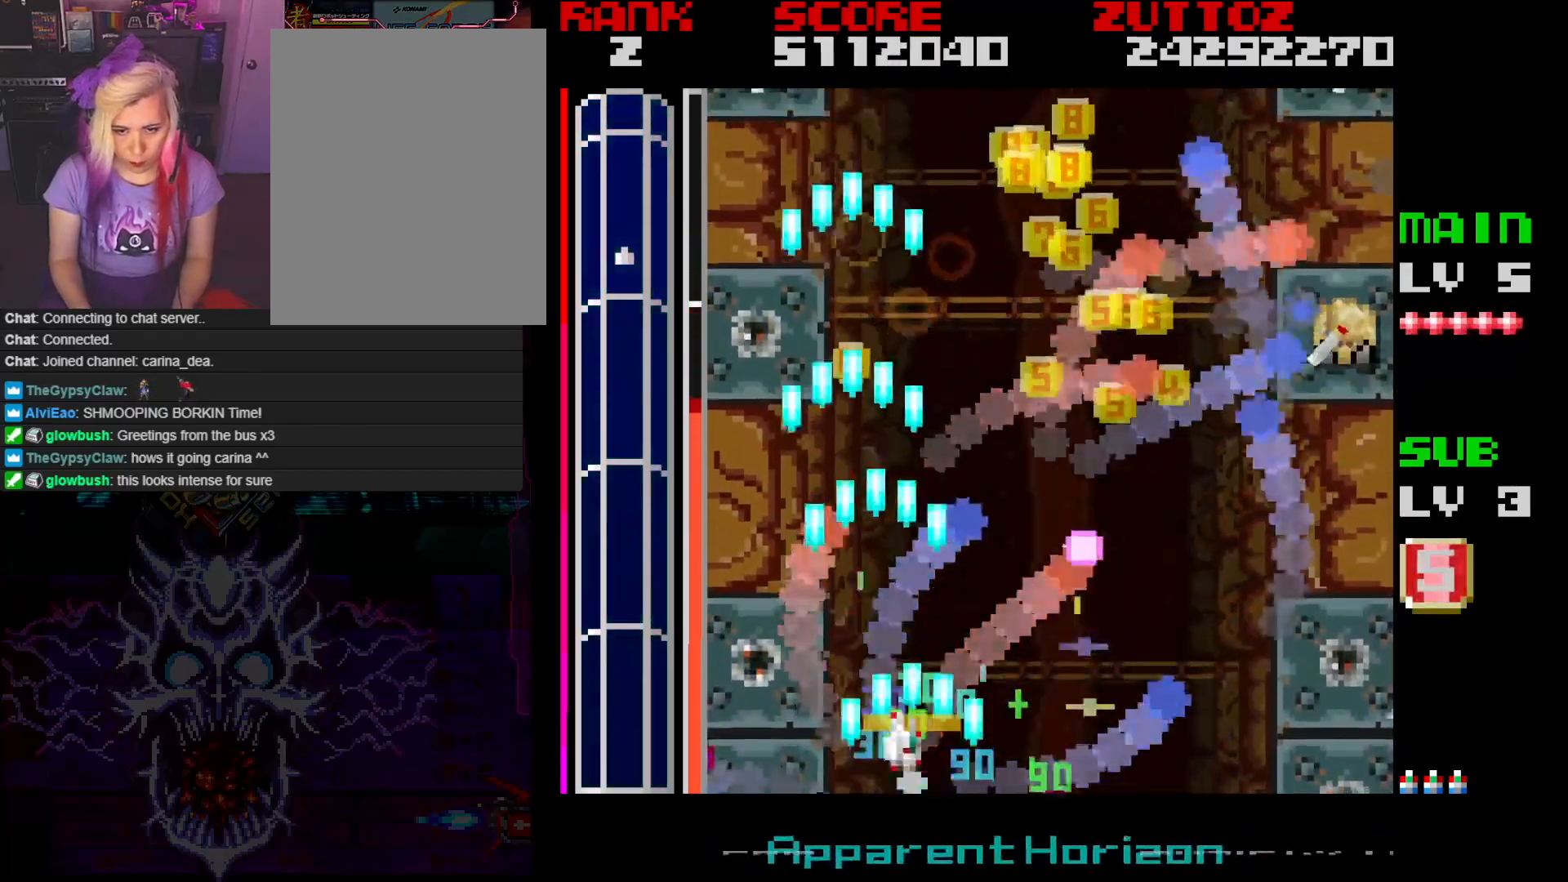
{"buttons": ["A", "DPAD_UP", "DPAD_RIGHT"], "events": [[367, "DPAD_UP", "down"]]}
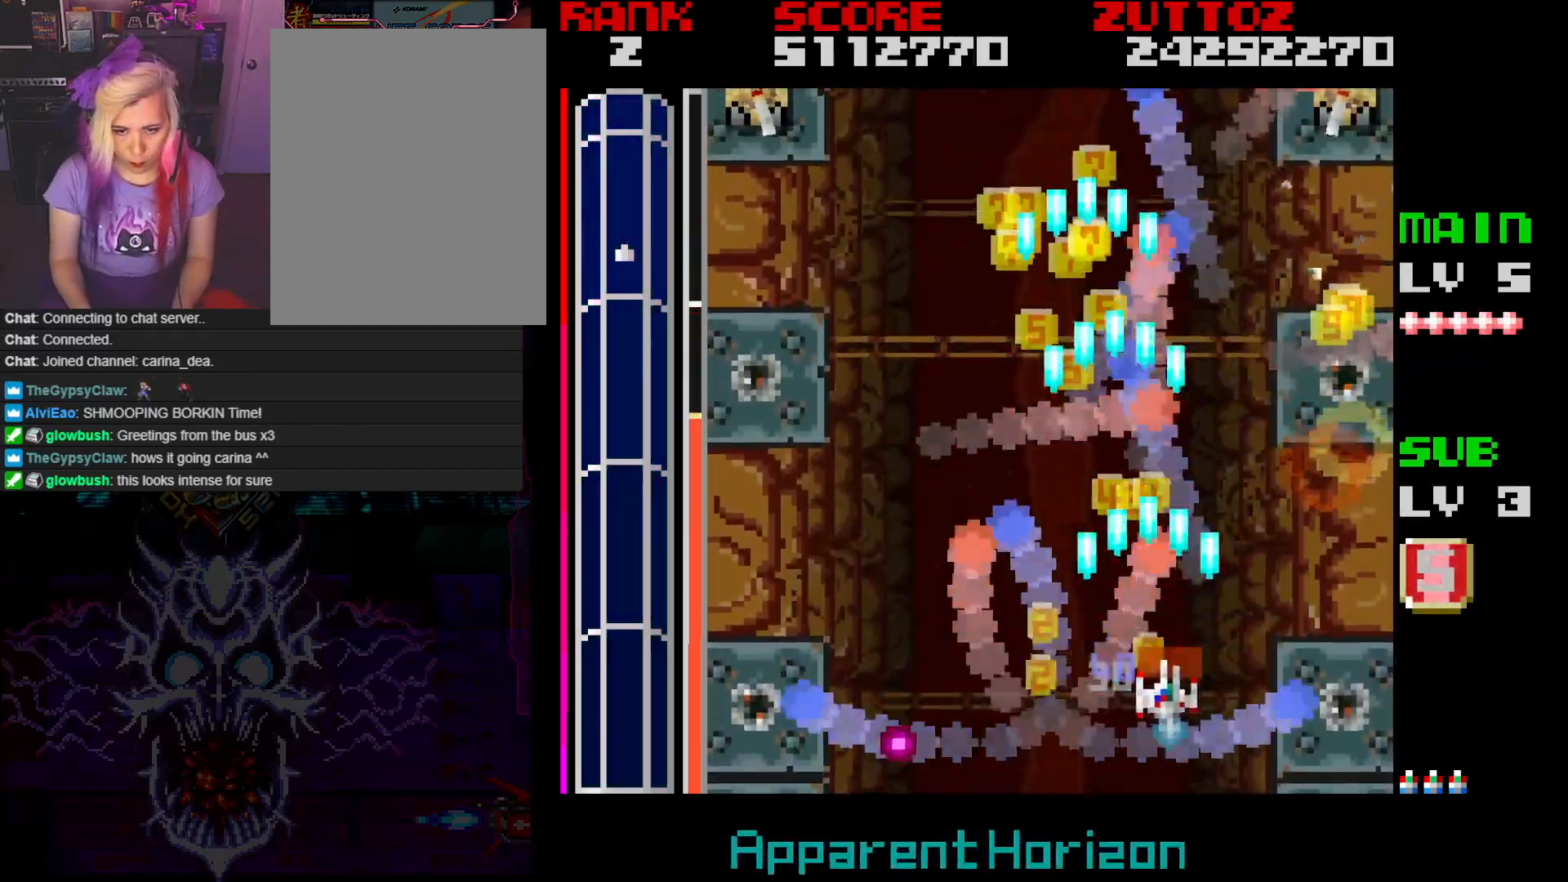
{"buttons": ["A", "DPAD_UP"], "events": [[250, "DPAD_RIGHT", "up"], [300, "DPAD_UP", "up"], [467, "DPAD_UP", "down"]]}
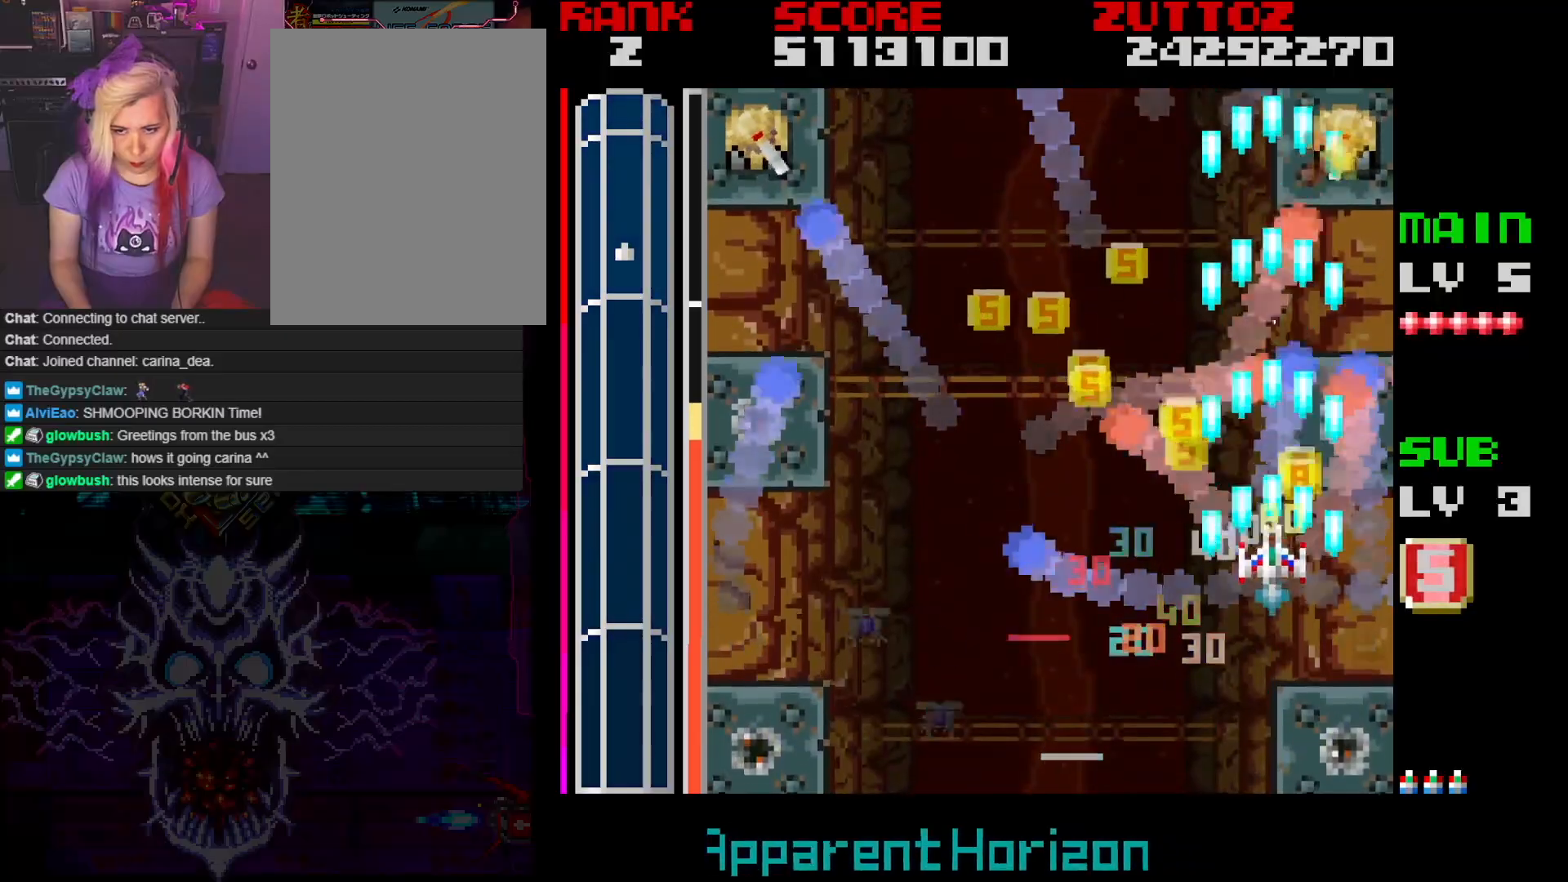
{"buttons": ["A", "DPAD_LEFT"], "events": [[50, "DPAD_RIGHT", "down"], [167, "DPAD_RIGHT", "up"], [183, "DPAD_UP", "up"], [283, "DPAD_DOWN", "down"], [283, "DPAD_LEFT", "down"], [450, "DPAD_DOWN", "up"]]}
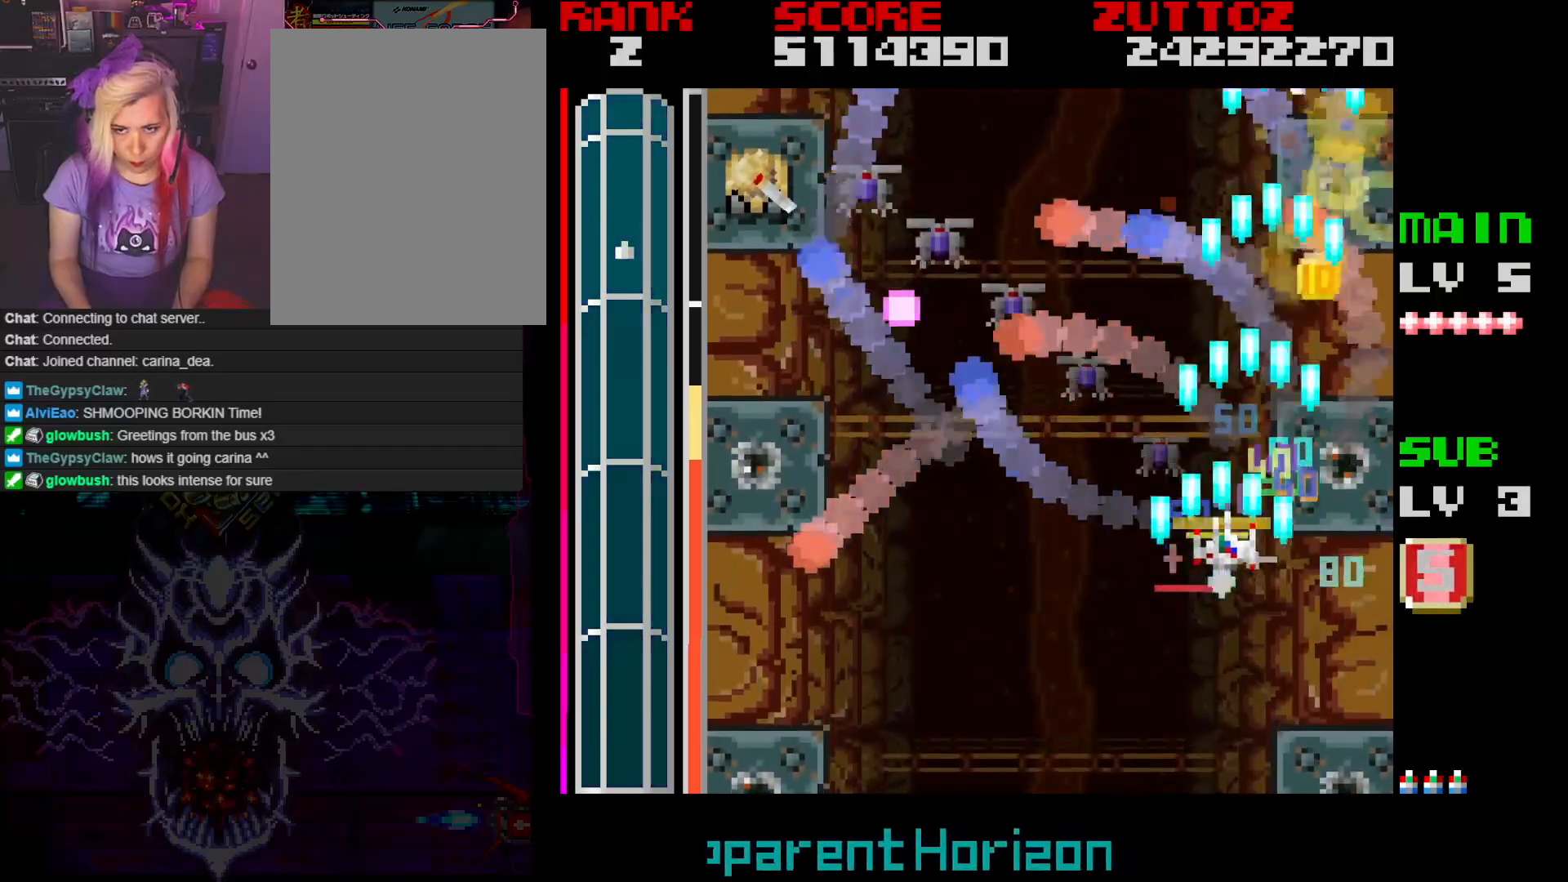
{"buttons": ["A", "DPAD_LEFT"], "events": [[150, "DPAD_DOWN", "down"], [283, "DPAD_LEFT", "up"], [350, "DPAD_LEFT", "down"], [400, "DPAD_DOWN", "up"]]}